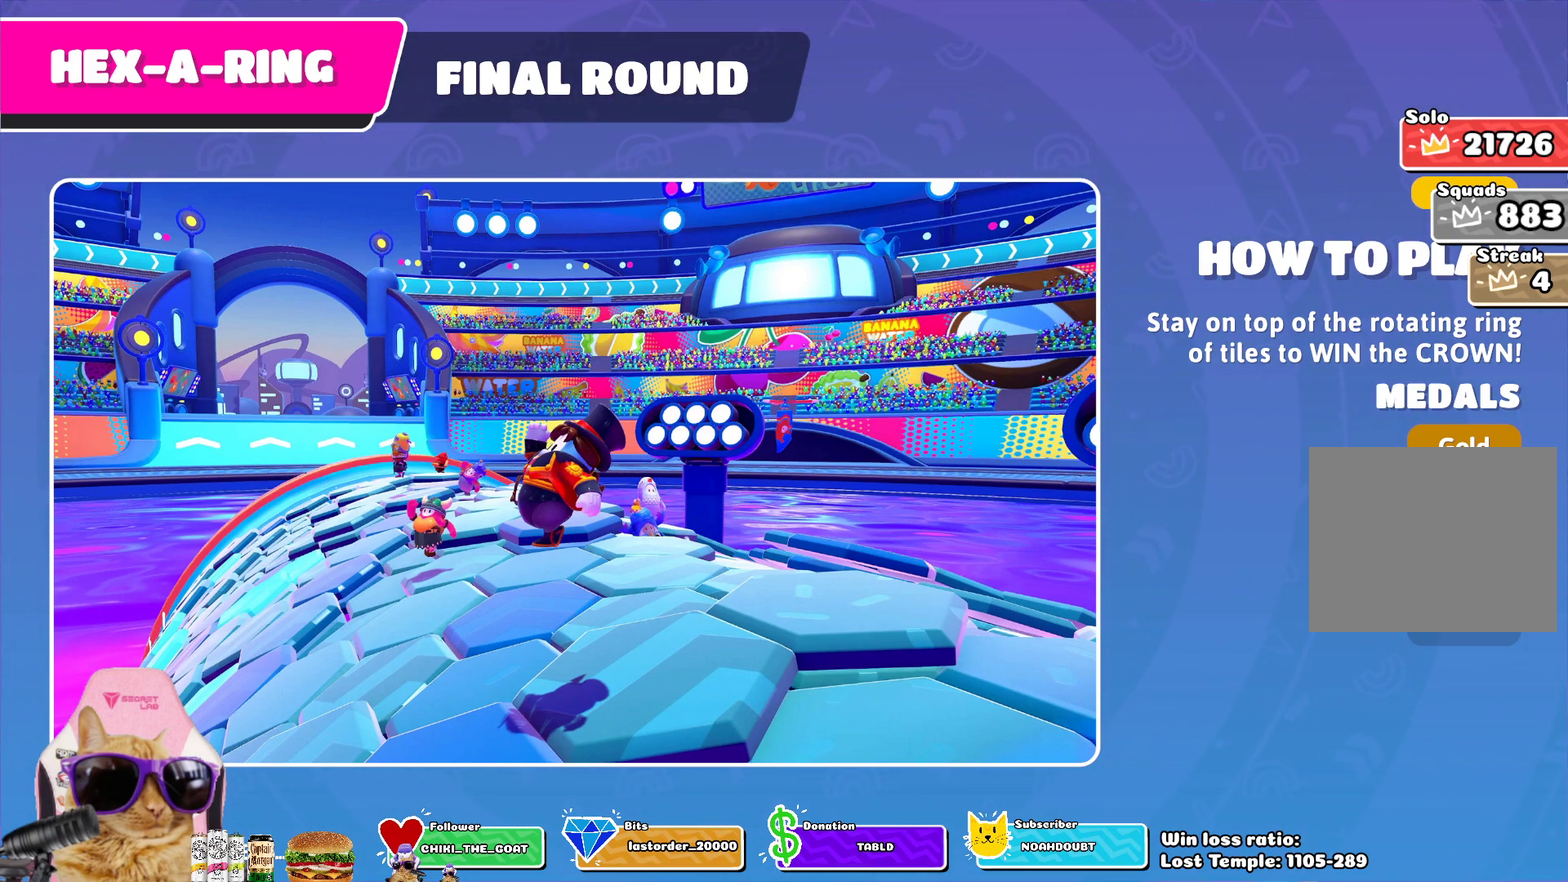
Gameplay with a controller (PlayStation layout); each line is a JSON object with the inputs held at the frame after it (dt_ms = milliseconds from this image to that frame). "events" lists button and stick changes between this image and that frame as [ms after this image, input, new state], when the widget could be followed in between. This overlay highlights the sticks when they move; stick clicks (R3) are not distinguishable.
{"dt_ms": 500, "buttons": [], "left_stick": "up", "right_stick": "center", "events": [[417, "left_stick", "up"]]}
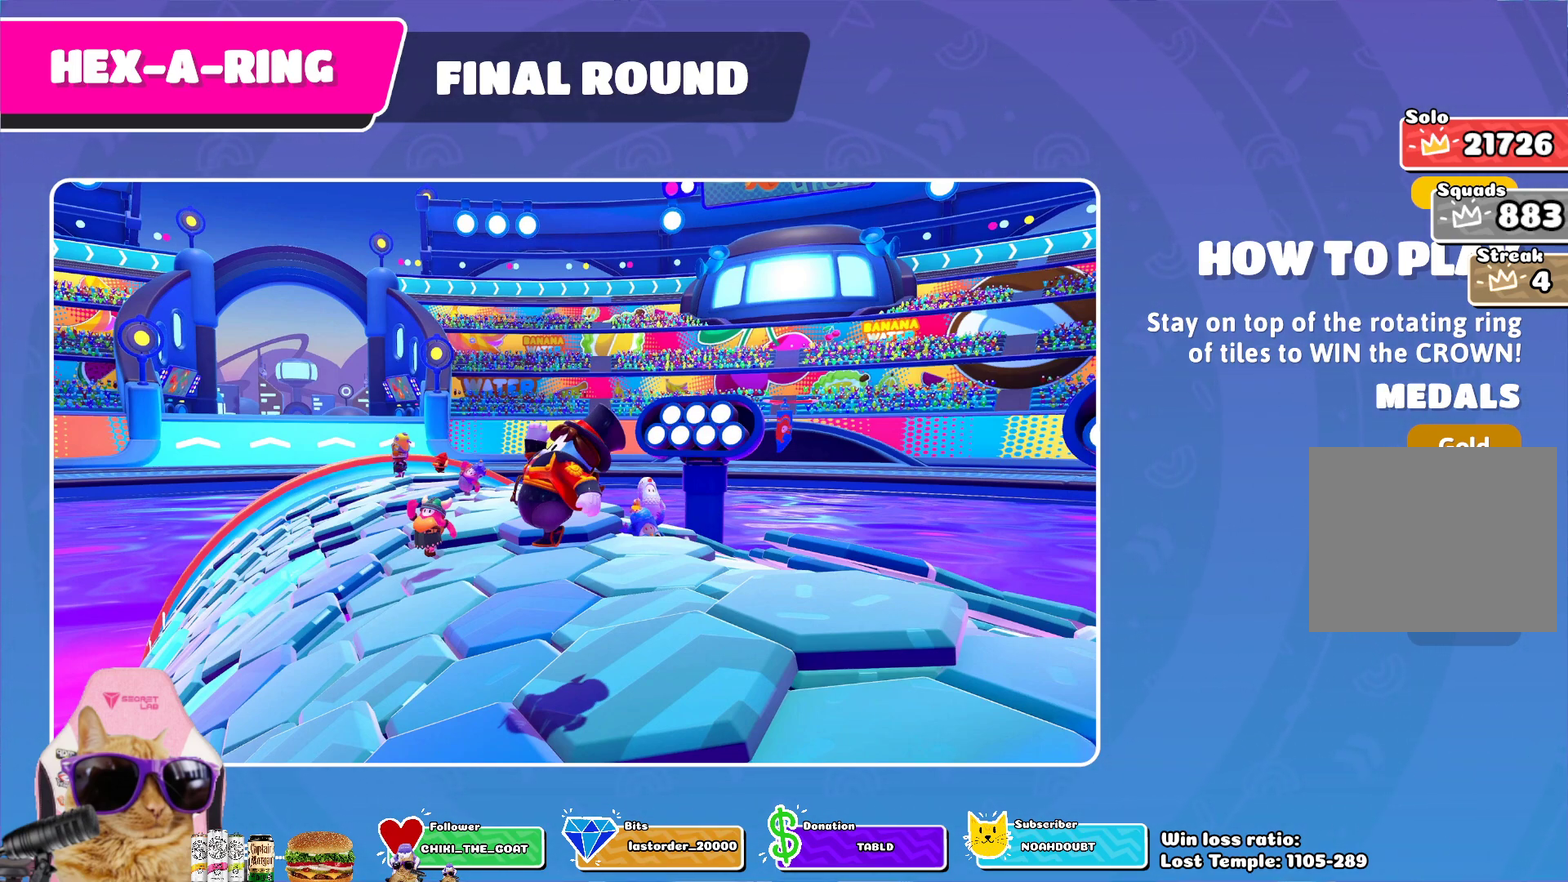
{"dt_ms": 500, "buttons": [], "left_stick": "up-right", "right_stick": "center", "events": [[467, "left_stick", "up-right"]]}
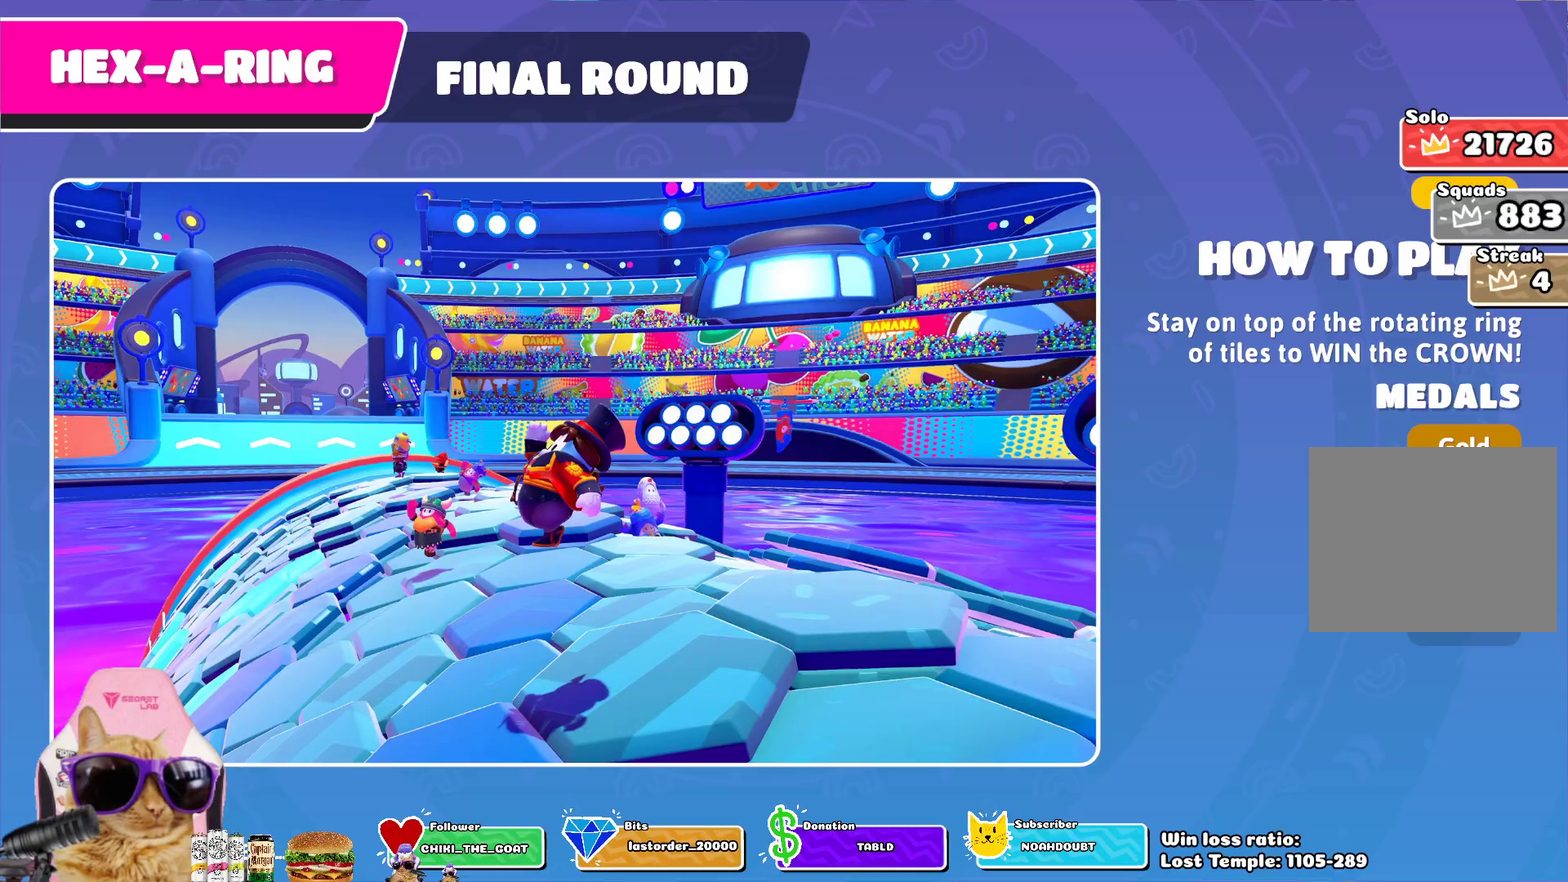
{"dt_ms": 600, "buttons": [], "left_stick": "center", "right_stick": "center", "events": [[500, "left_stick", "center"]]}
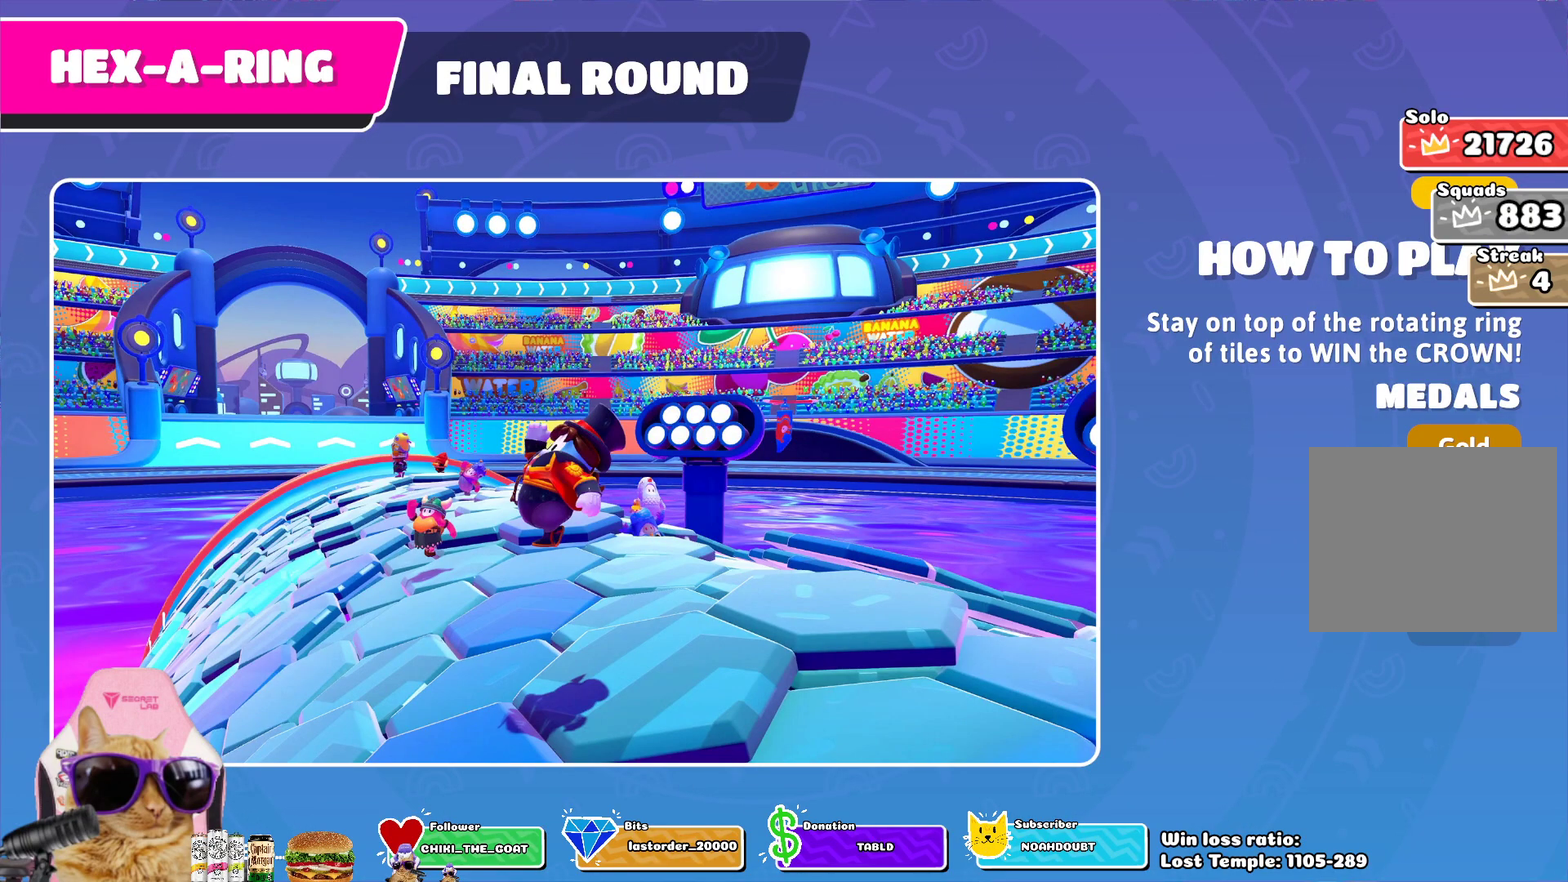
{"dt_ms": 400, "buttons": [], "left_stick": "center", "right_stick": "center", "events": []}
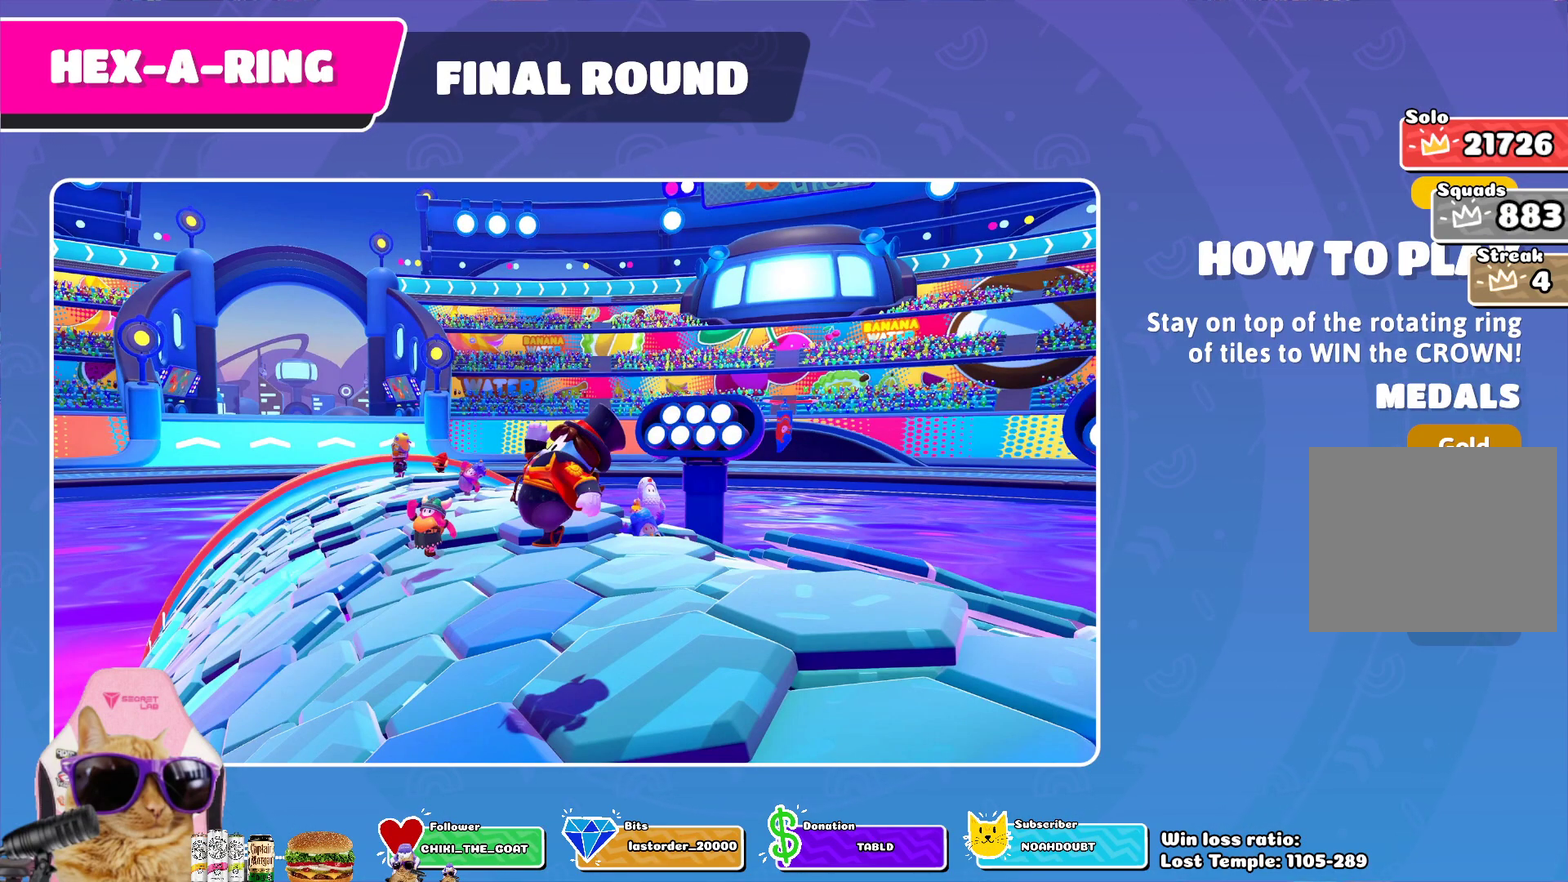
{"dt_ms": 500, "buttons": ["CROSS"], "left_stick": "left", "right_stick": "center", "events": [[350, "left_stick", "left"], [483, "CROSS", "down"]]}
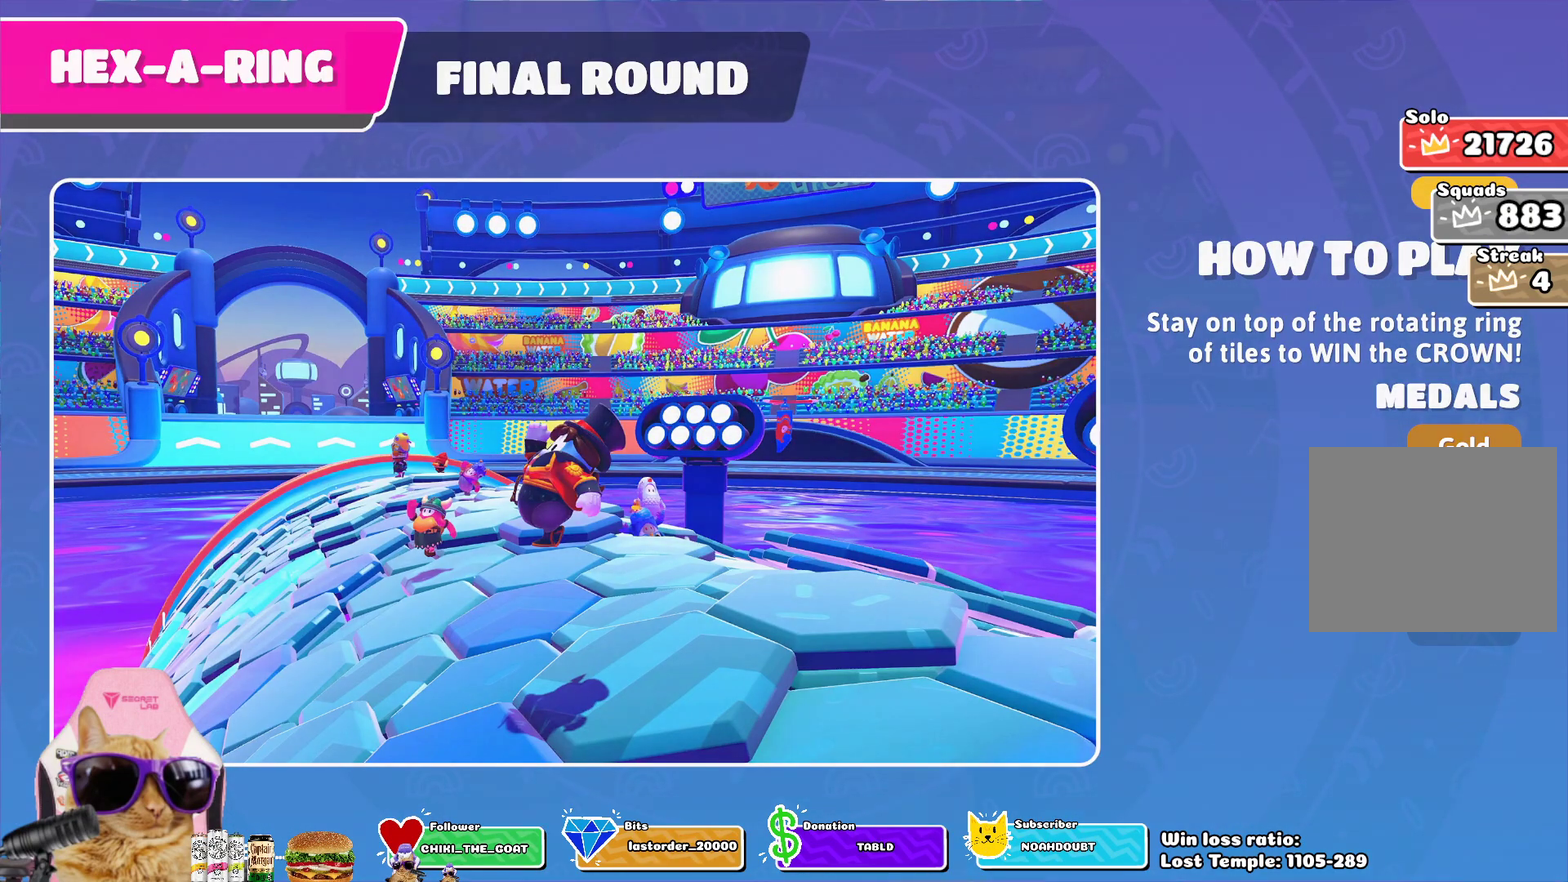
{"dt_ms": 600, "buttons": [], "left_stick": "up-right", "right_stick": "center", "events": [[17, "left_stick", "center"], [117, "CROSS", "up"], [200, "CROSS", "down"], [283, "CROSS", "up"], [400, "CROSS", "down"], [500, "left_stick", "up-right"], [517, "CROSS", "up"]]}
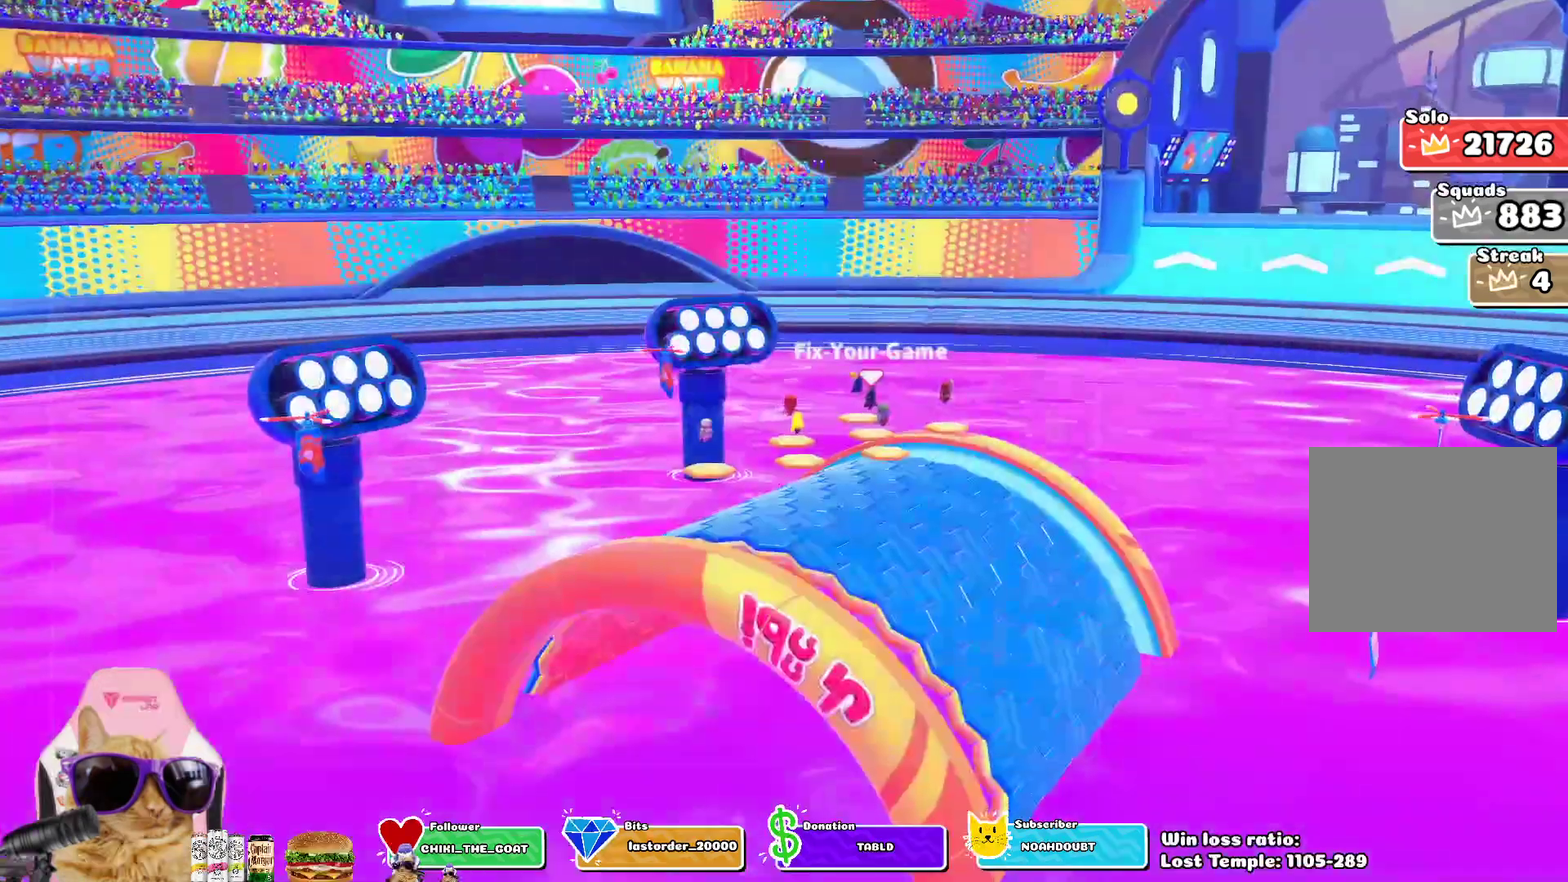
{"dt_ms": 400, "buttons": ["CROSS"], "left_stick": "center", "right_stick": "center", "events": [[17, "CROSS", "down"], [133, "CROSS", "up"], [300, "left_stick", "center"], [350, "CROSS", "down"]]}
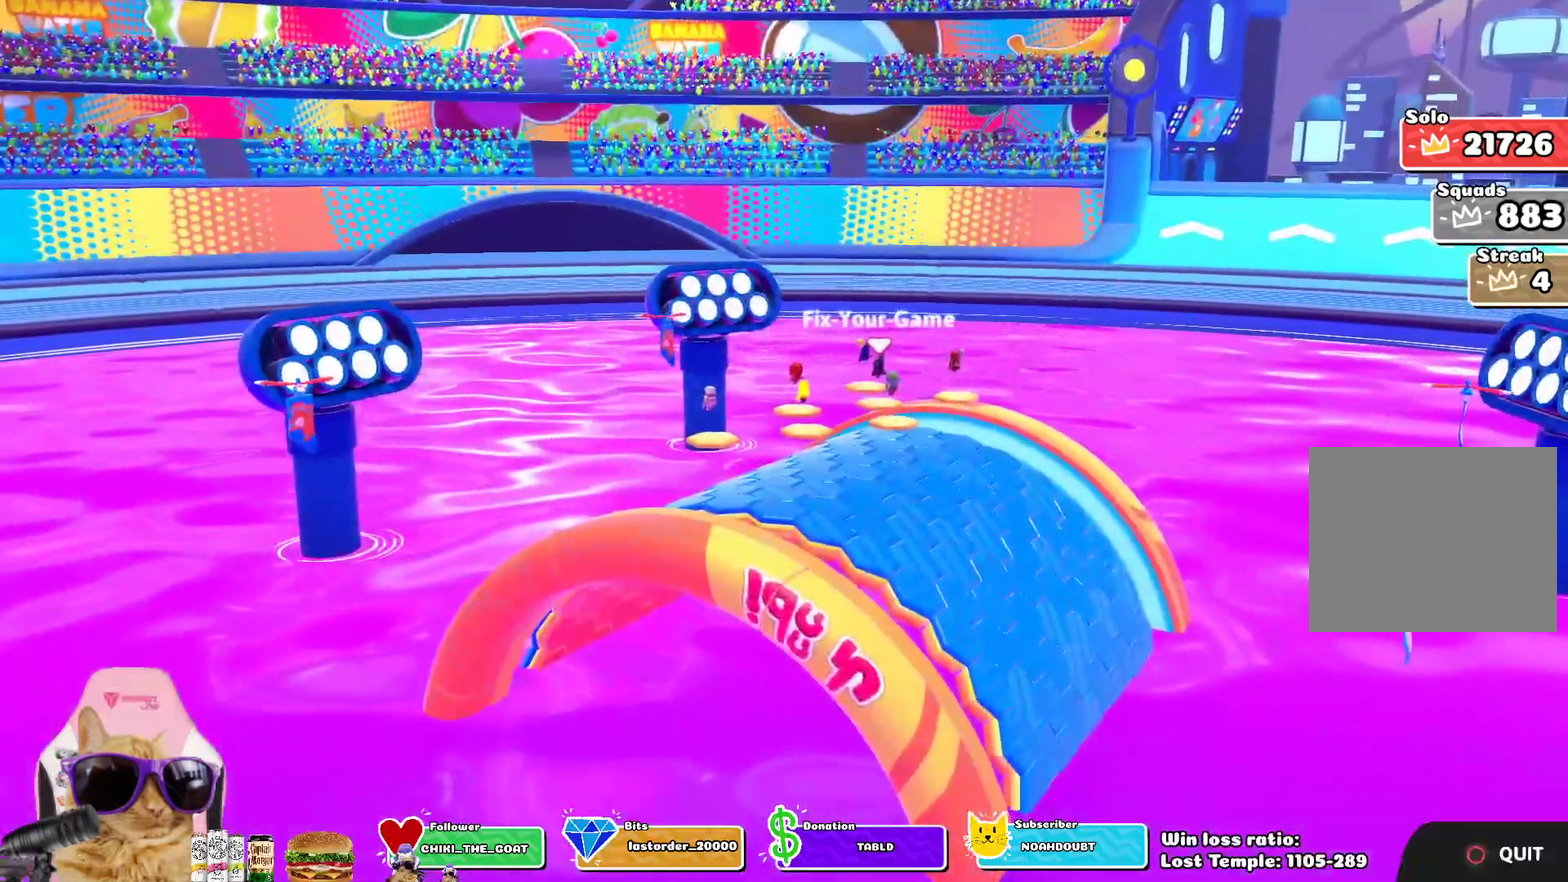
{"dt_ms": 300, "buttons": [], "left_stick": "center", "right_stick": "center", "events": [[33, "CROSS", "up"], [183, "CROSS", "down"], [300, "CROSS", "up"]]}
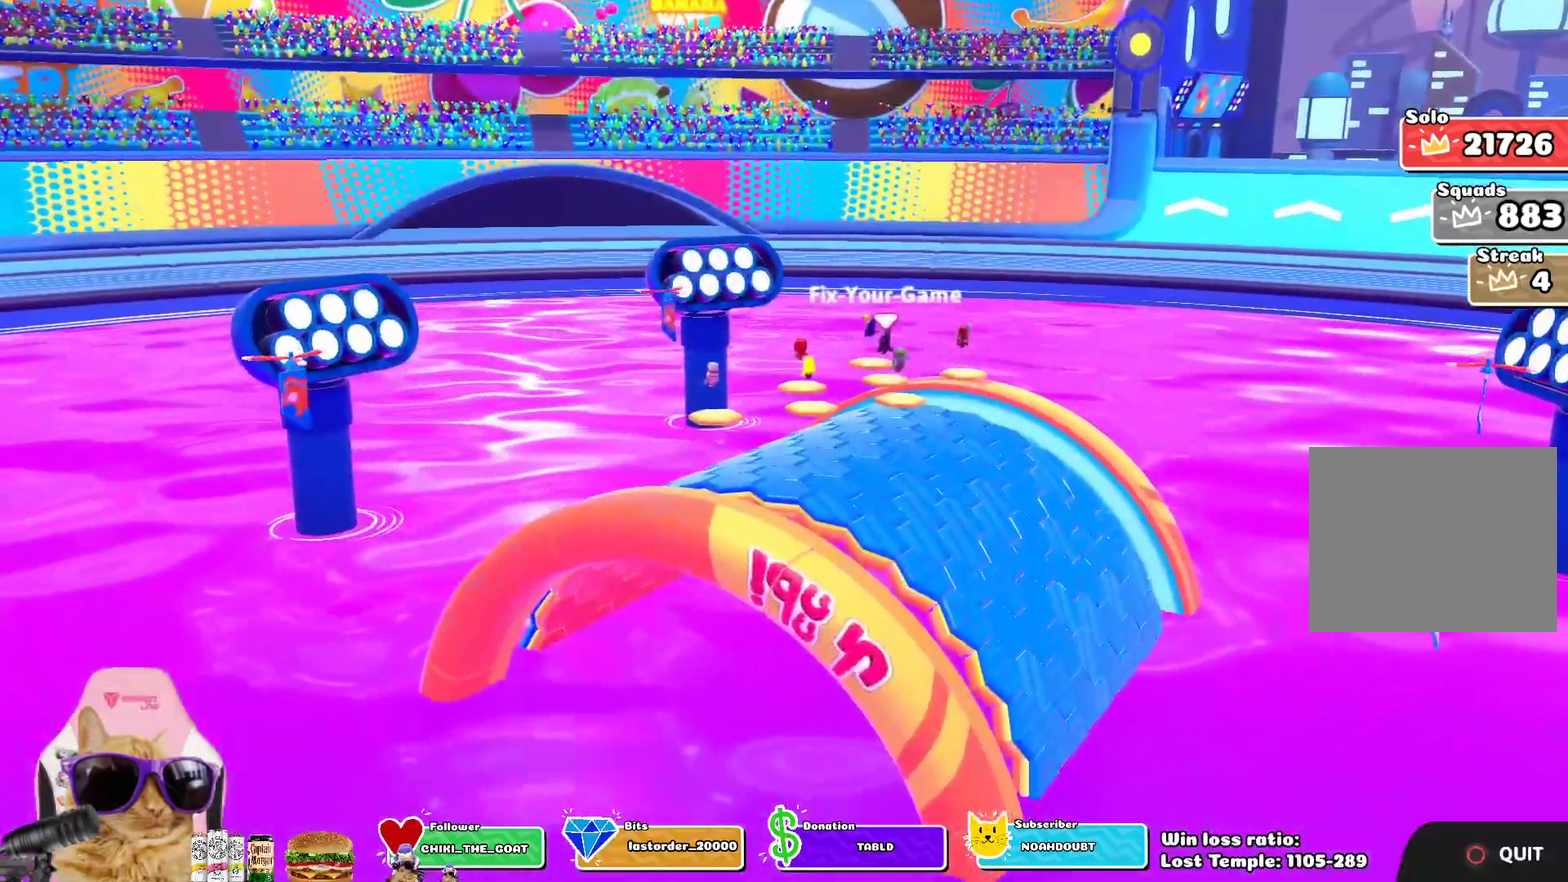
{"dt_ms": 700, "buttons": ["CROSS"], "left_stick": "up-right", "right_stick": "center", "events": [[100, "left_stick", "up-right"], [133, "CROSS", "down"], [217, "CROSS", "up"], [350, "CROSS", "down"], [550, "CROSS", "up"], [650, "CROSS", "down"]]}
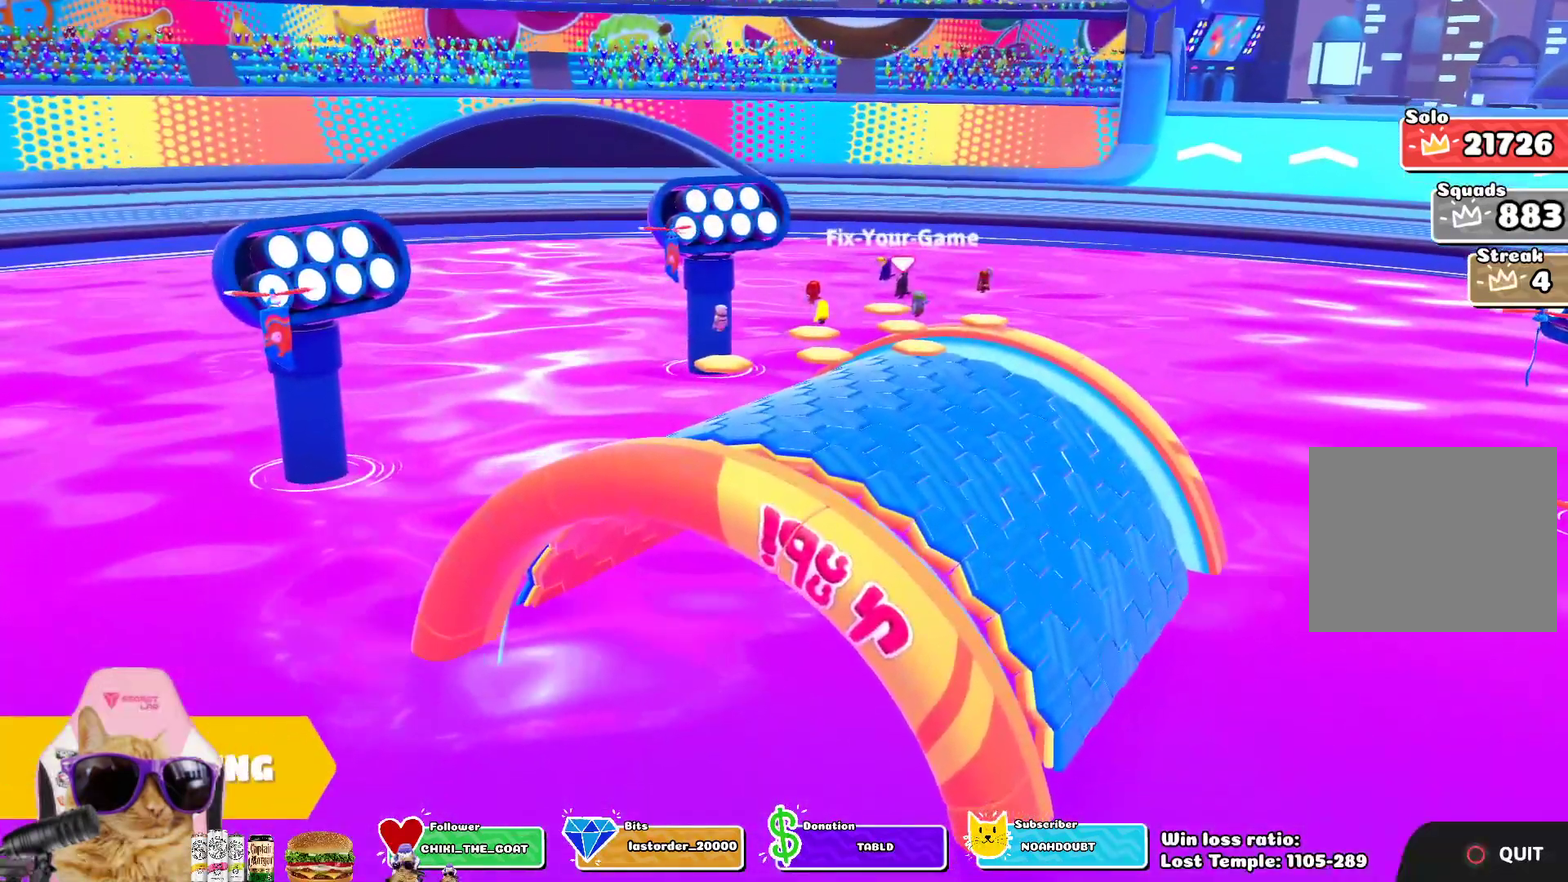
{"dt_ms": 700, "buttons": [], "left_stick": "center", "right_stick": "down-left", "events": [[17, "left_stick", "center"], [100, "CROSS", "up"], [517, "right_stick", "down-left"]]}
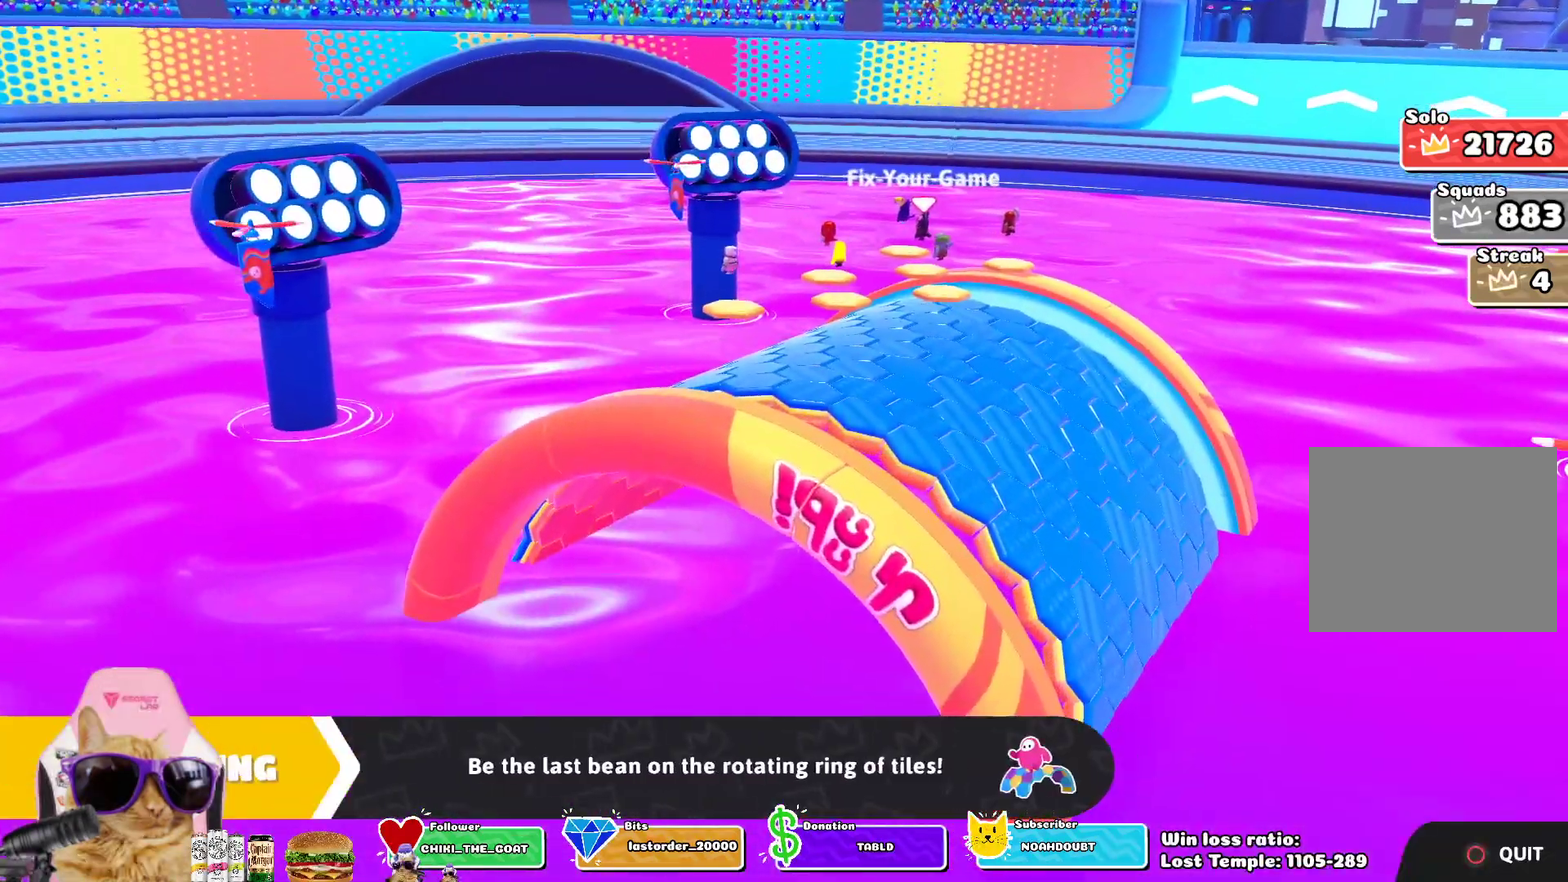
{"dt_ms": 300, "buttons": [], "left_stick": "center", "right_stick": "center", "events": [[217, "right_stick", "center"]]}
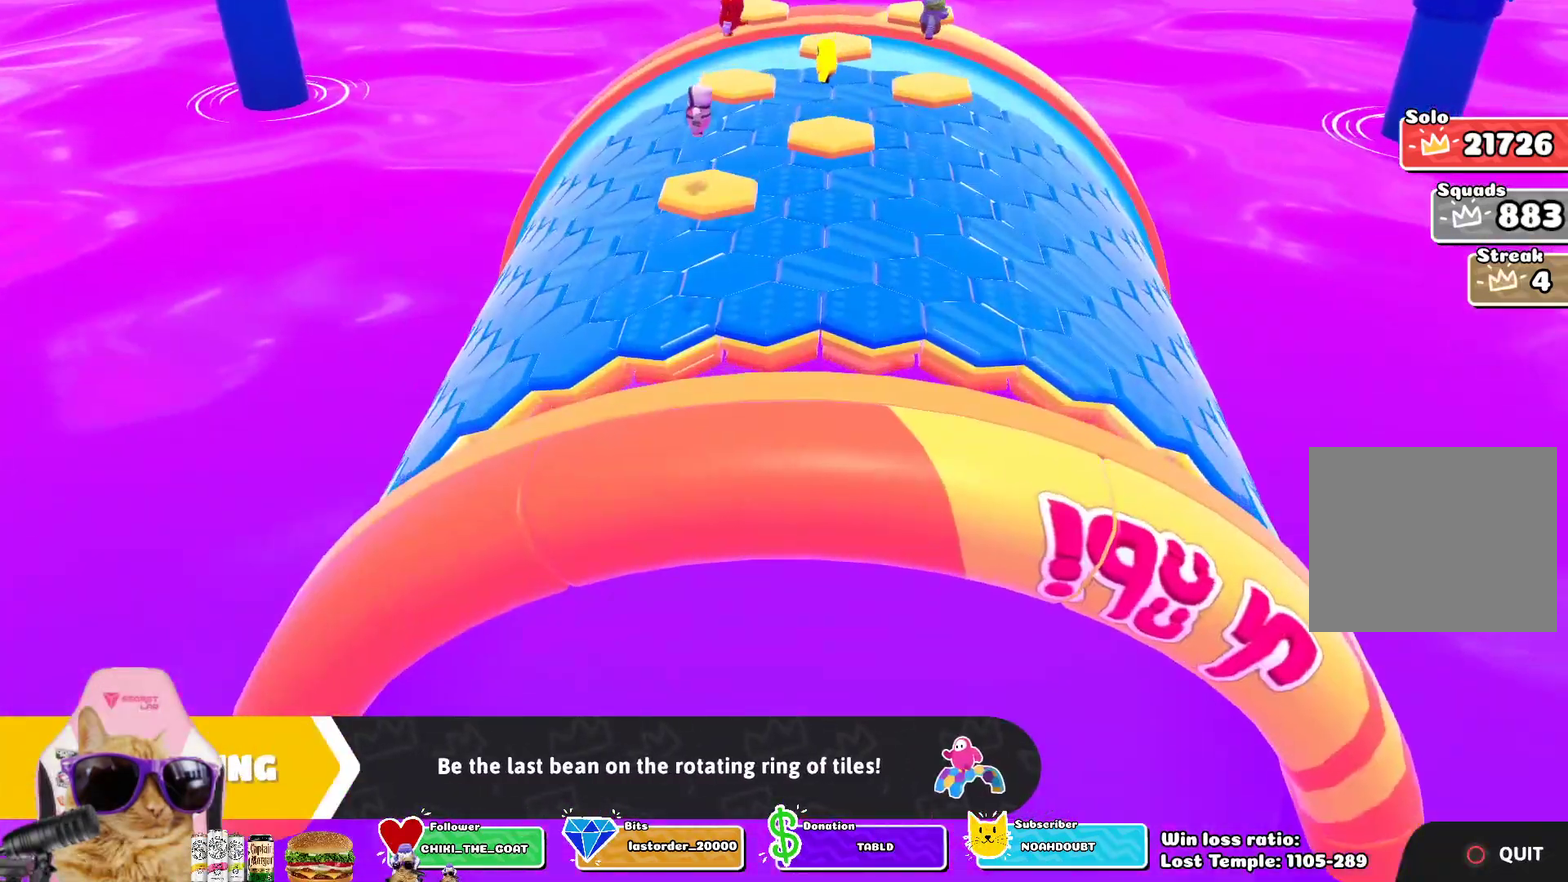
{"dt_ms": 400, "buttons": [], "left_stick": "center", "right_stick": "center", "events": []}
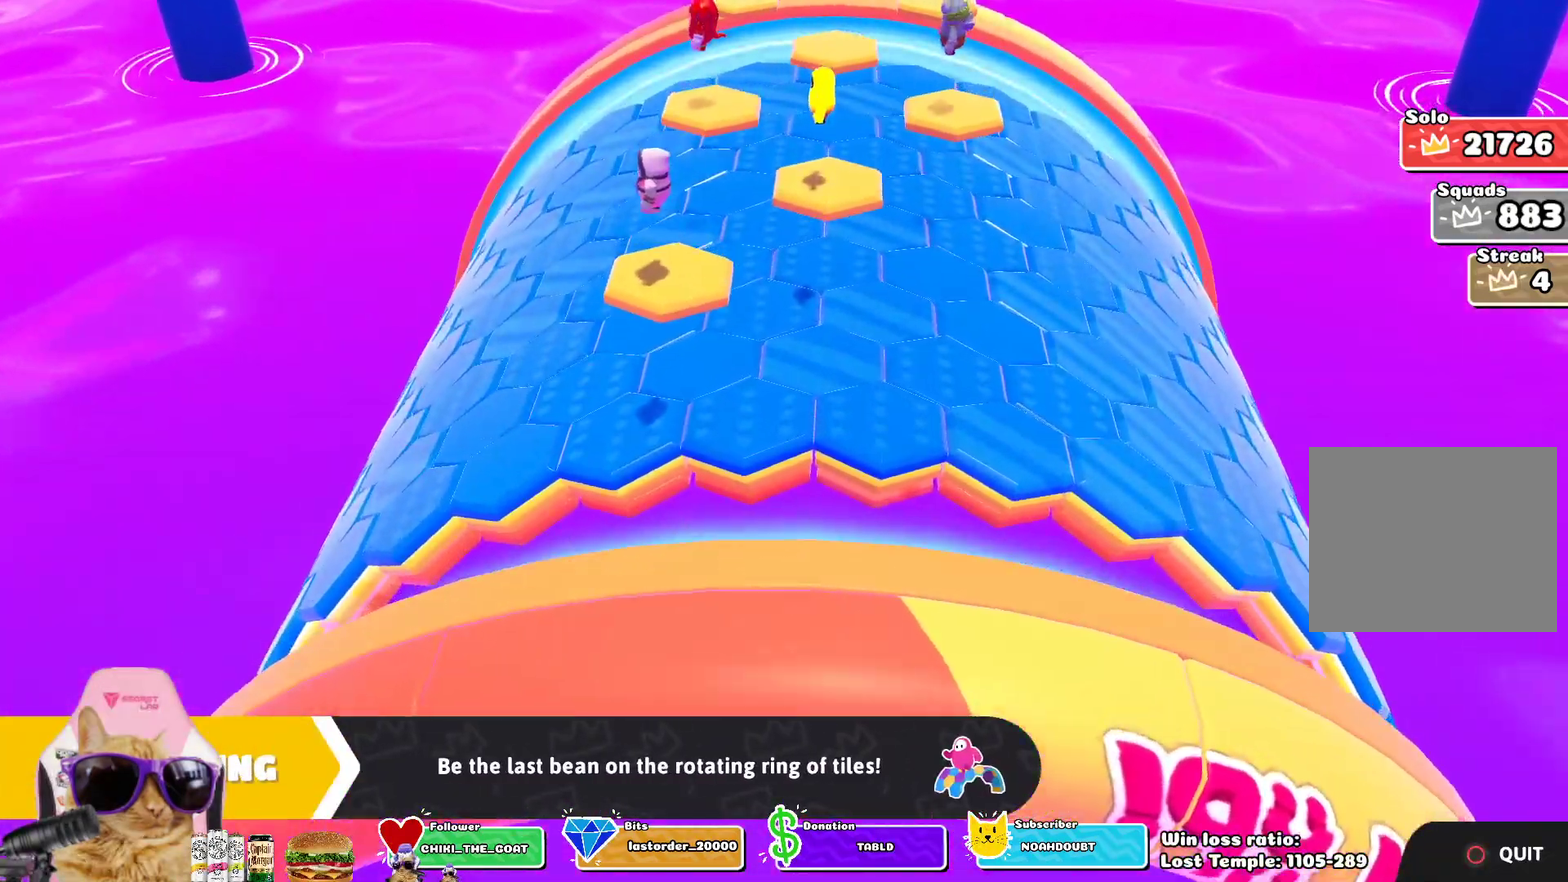
{"dt_ms": 800, "buttons": ["CROSS"], "left_stick": "center", "right_stick": "center", "events": [[483, "CROSS", "down"]]}
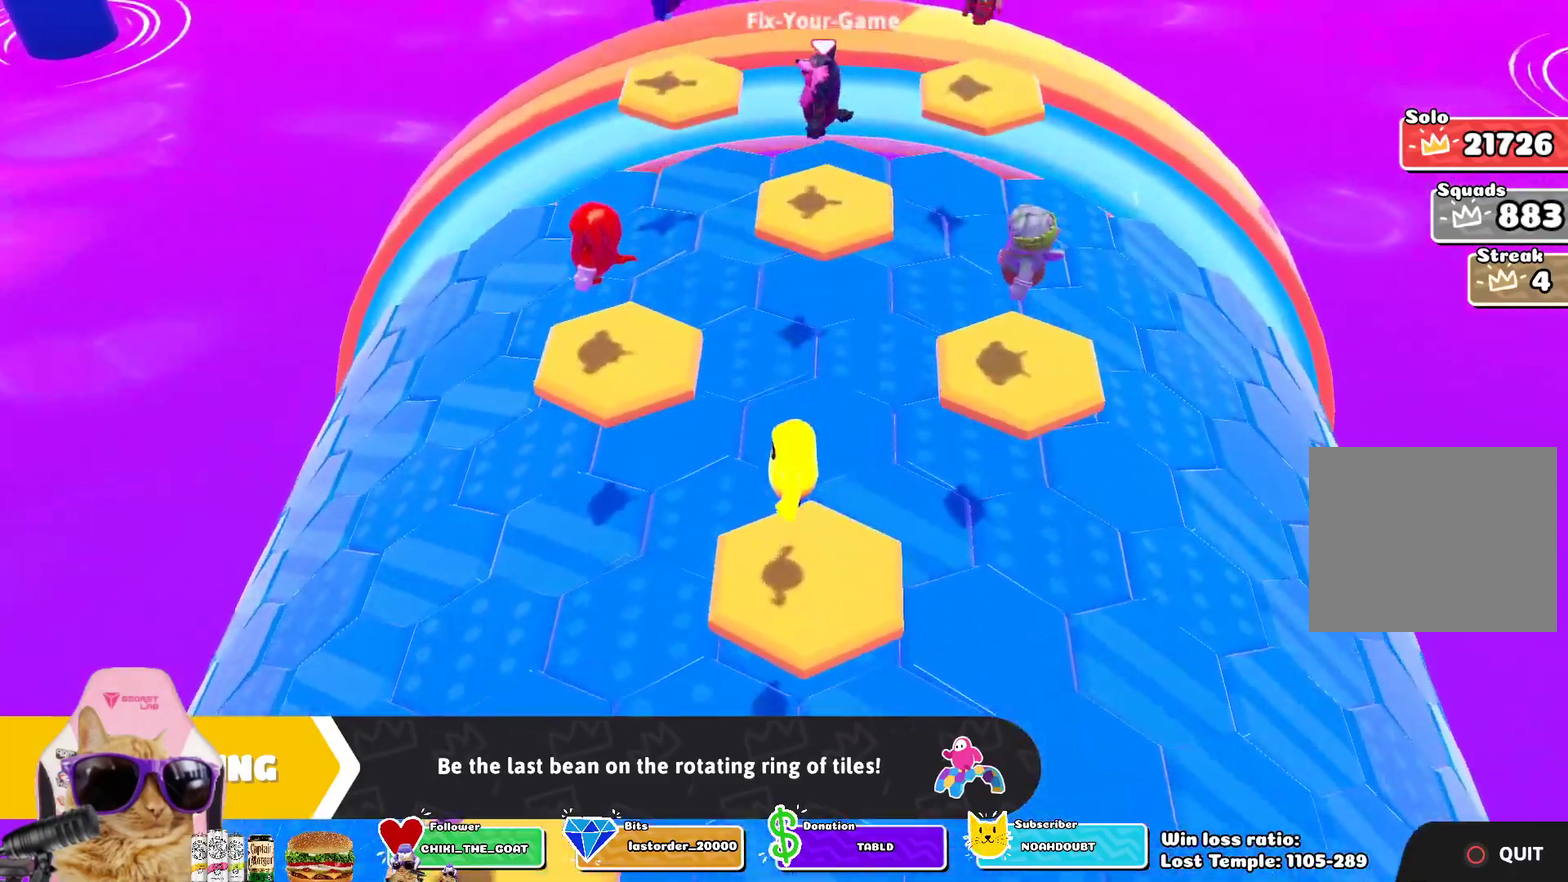
{"dt_ms": 300, "buttons": [], "left_stick": "left", "right_stick": "center", "events": [[17, "CROSS", "up"], [283, "left_stick", "left"]]}
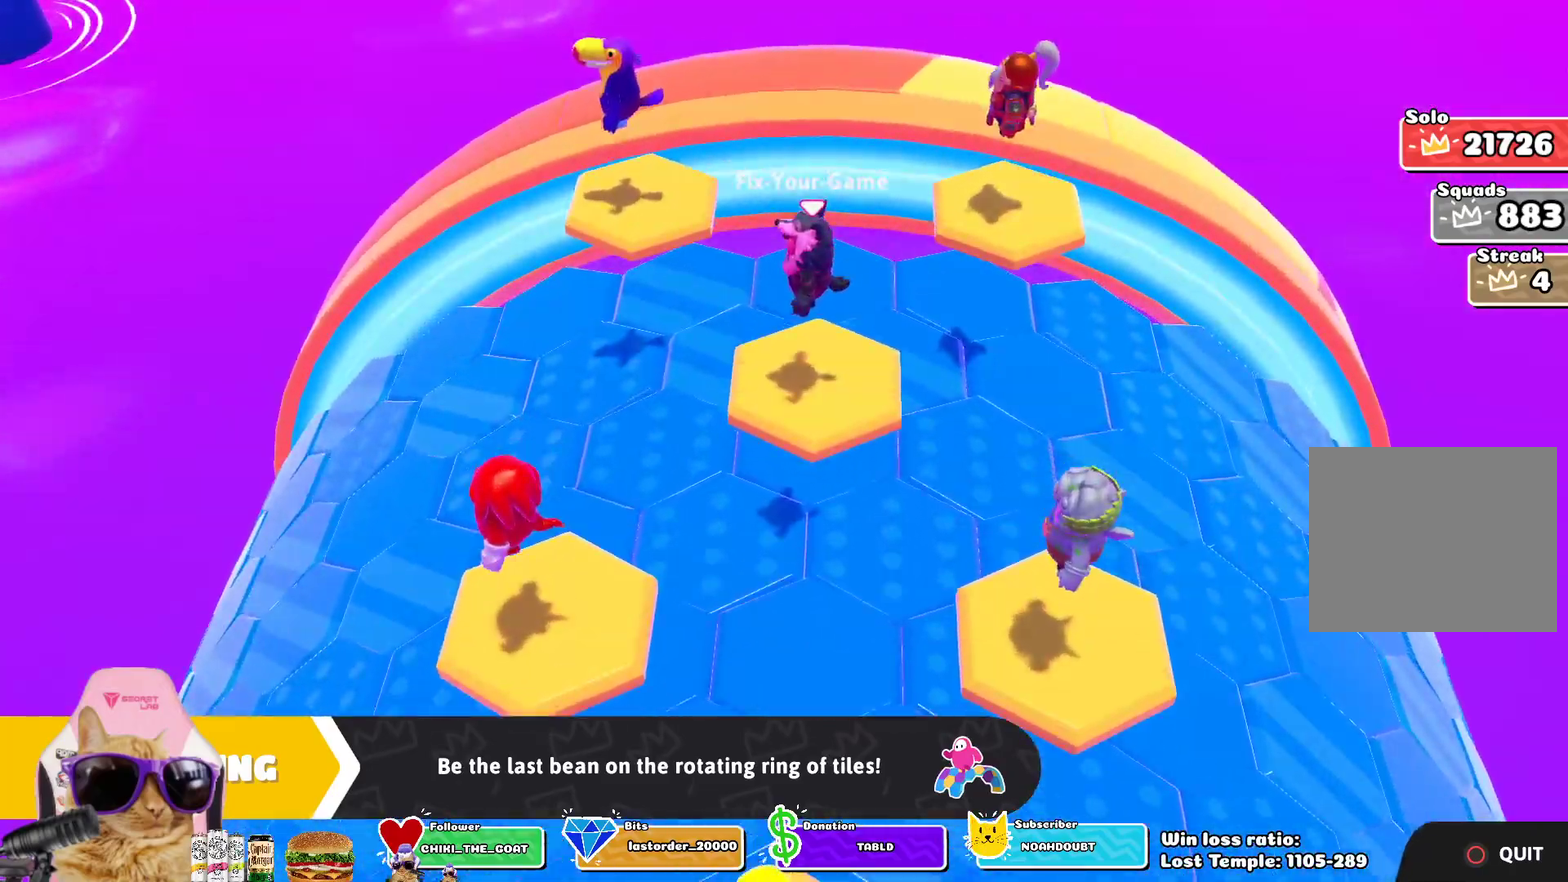
{"dt_ms": 400, "buttons": [], "left_stick": "left", "right_stick": "center", "events": []}
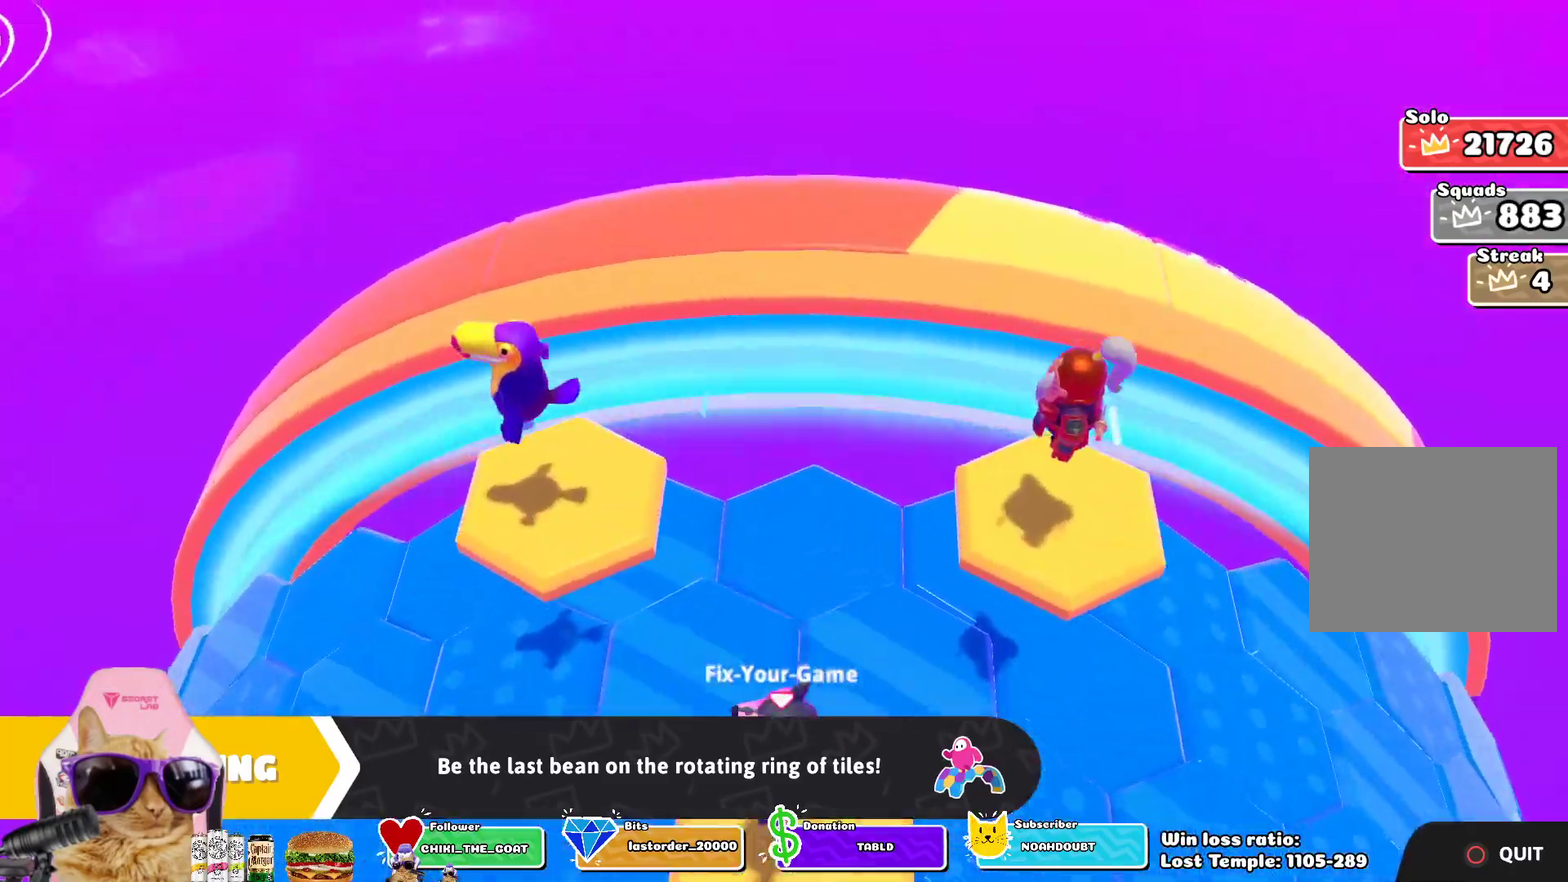
{"dt_ms": 600, "buttons": [], "left_stick": "center", "right_stick": "center", "events": [[67, "left_stick", "center"]]}
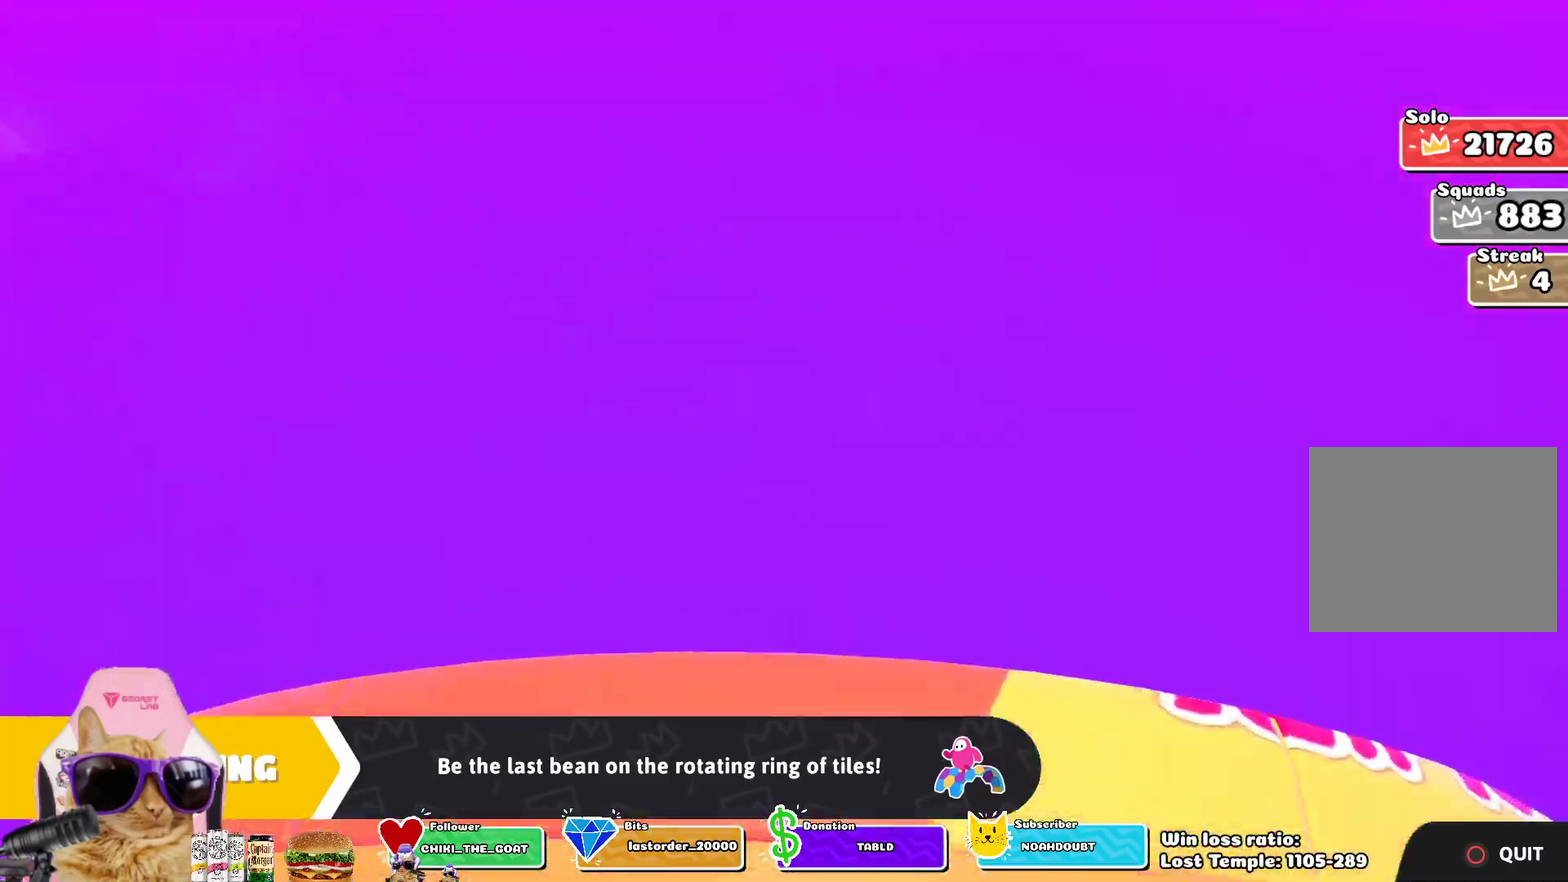
{"dt_ms": 400, "buttons": [], "left_stick": "center", "right_stick": "center", "events": []}
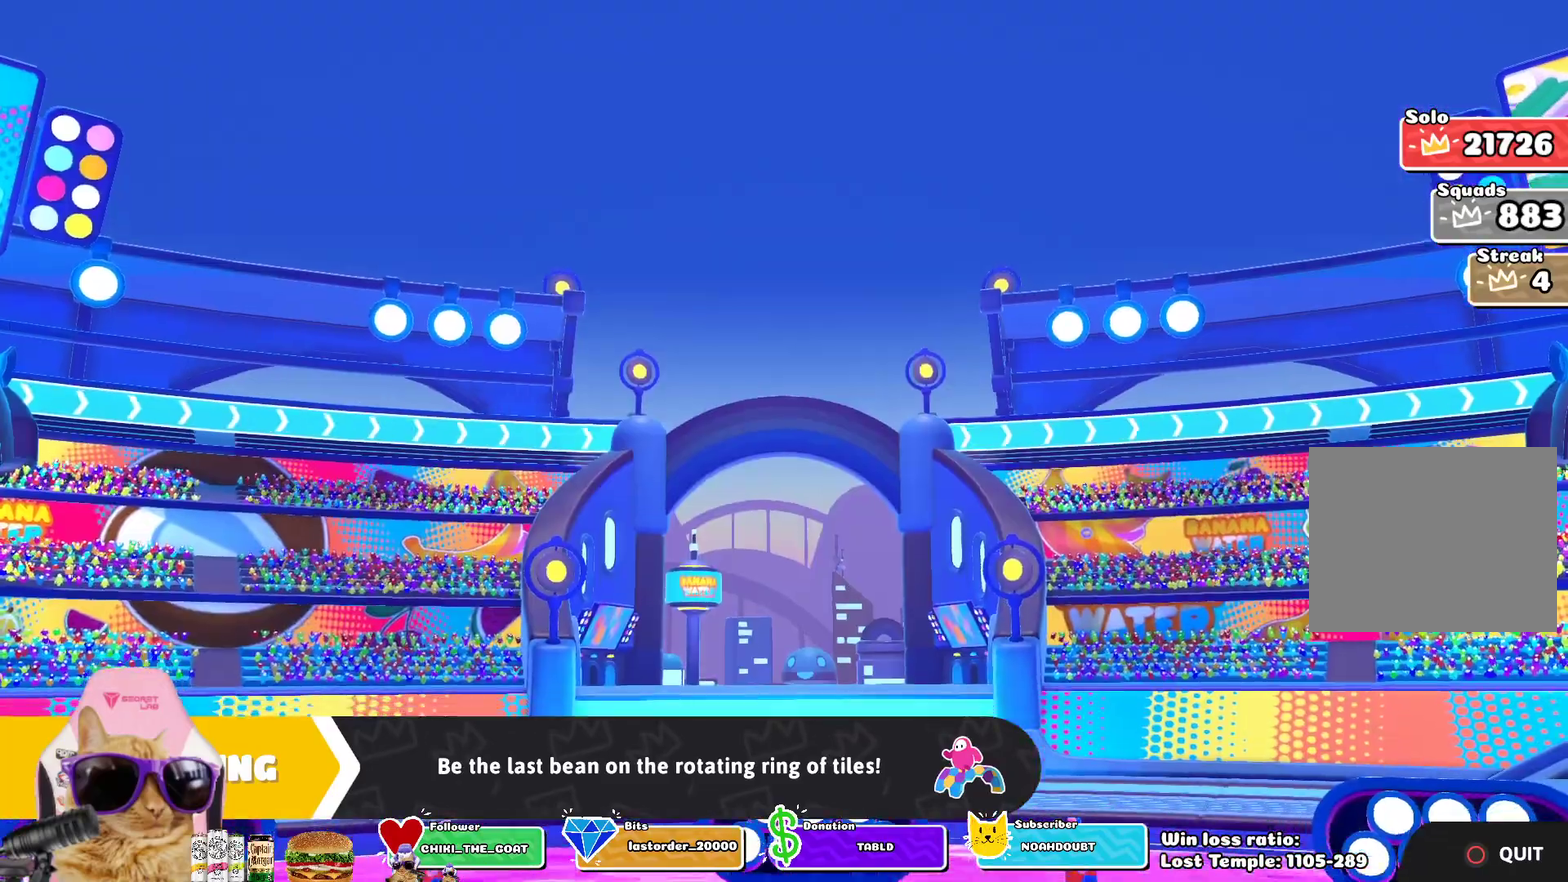
{"dt_ms": 700, "buttons": [], "left_stick": "center", "right_stick": "center", "events": []}
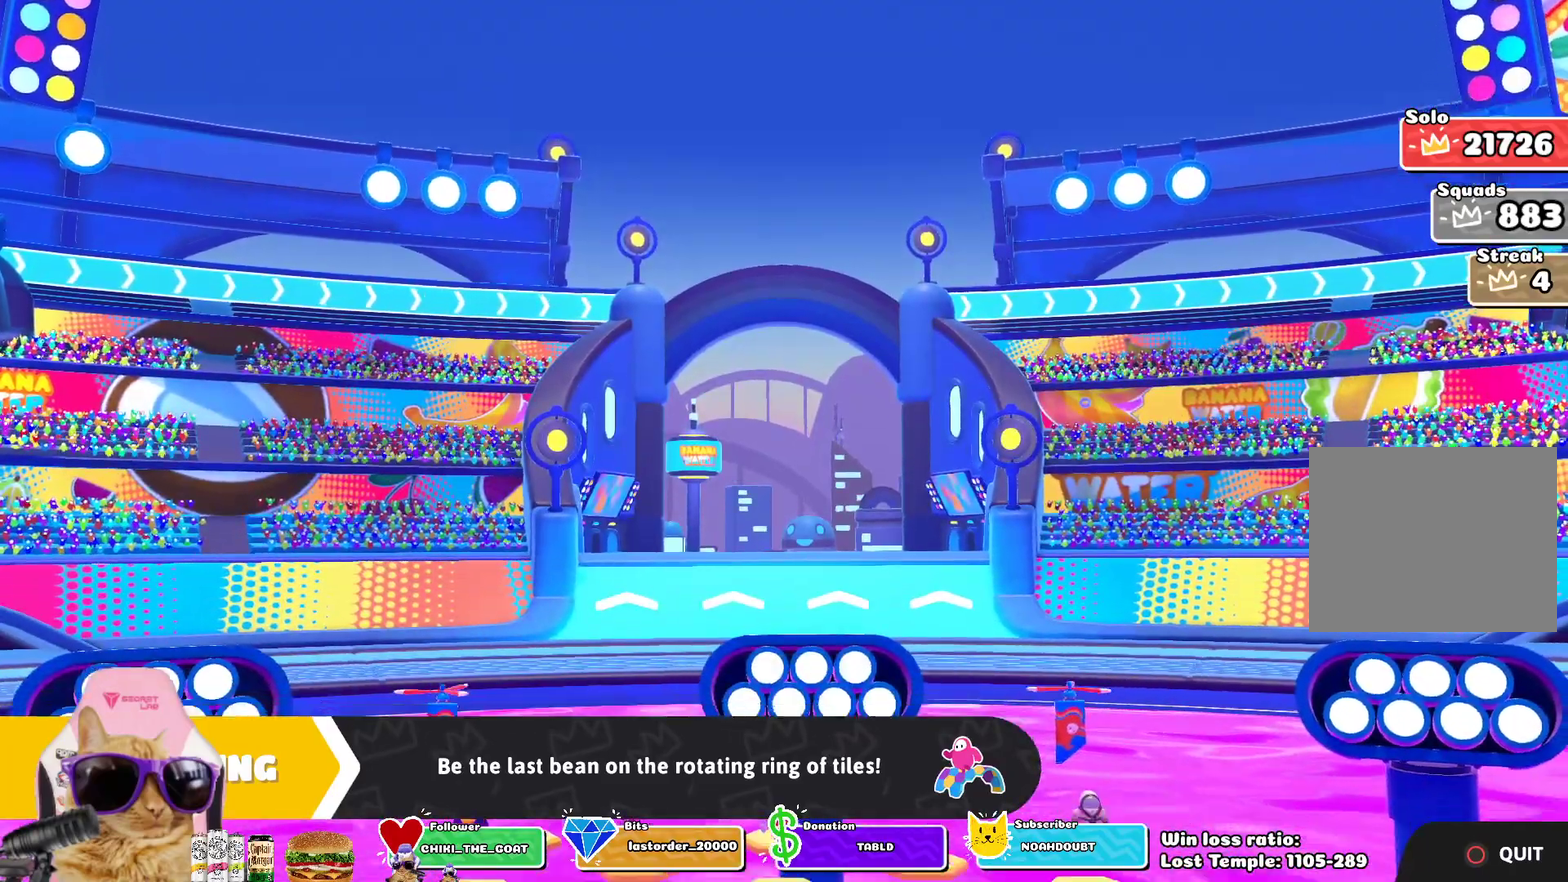
{"dt_ms": 400, "buttons": [], "left_stick": "center", "right_stick": "center", "events": []}
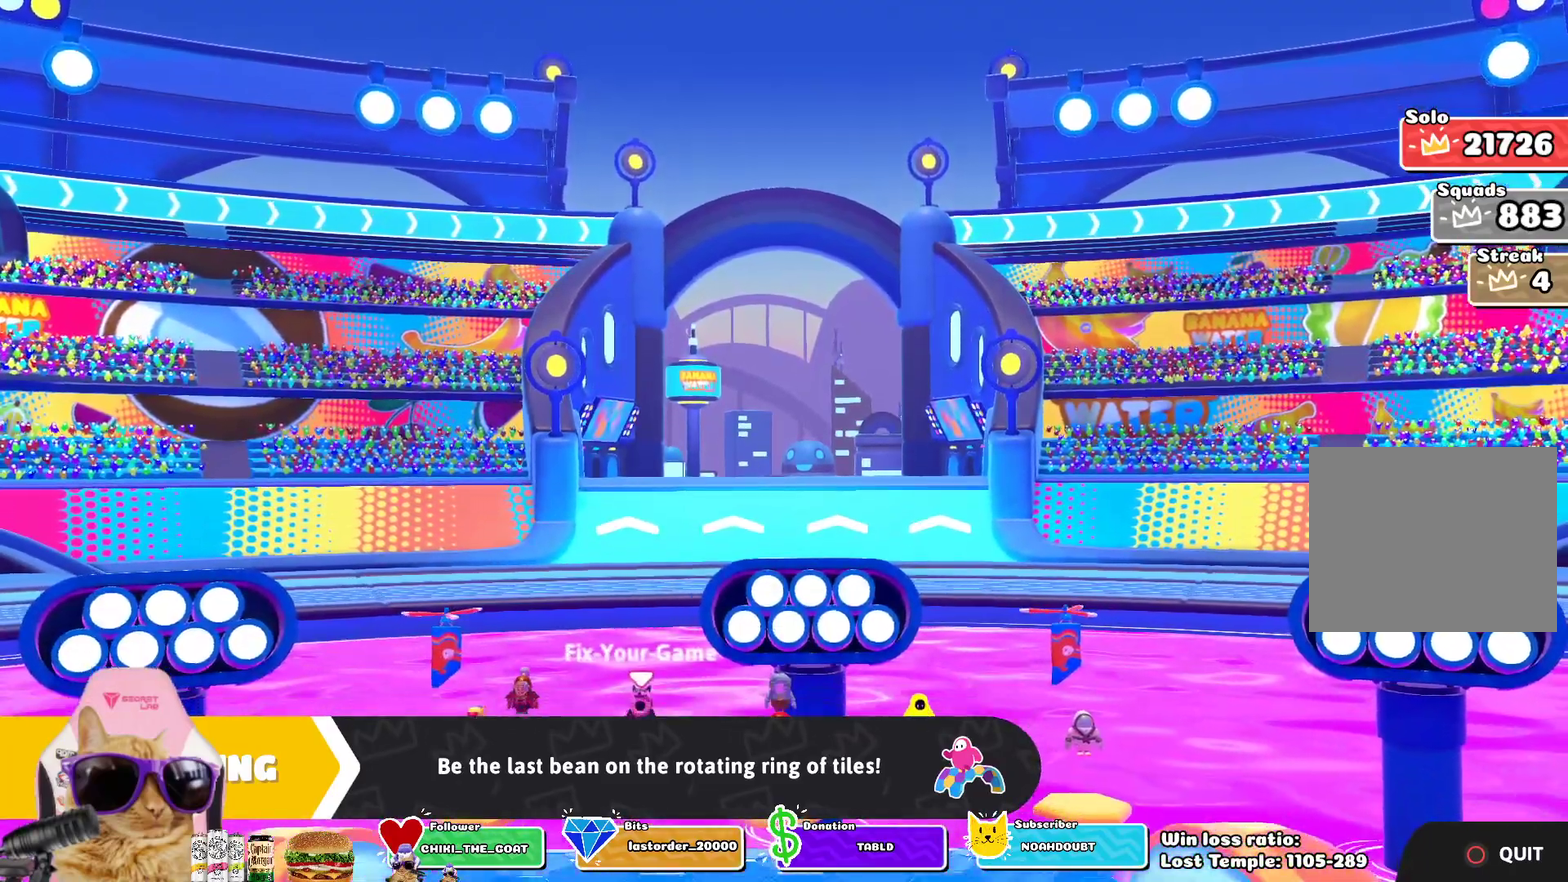
{"dt_ms": 300, "buttons": [], "left_stick": "center", "right_stick": "center", "events": []}
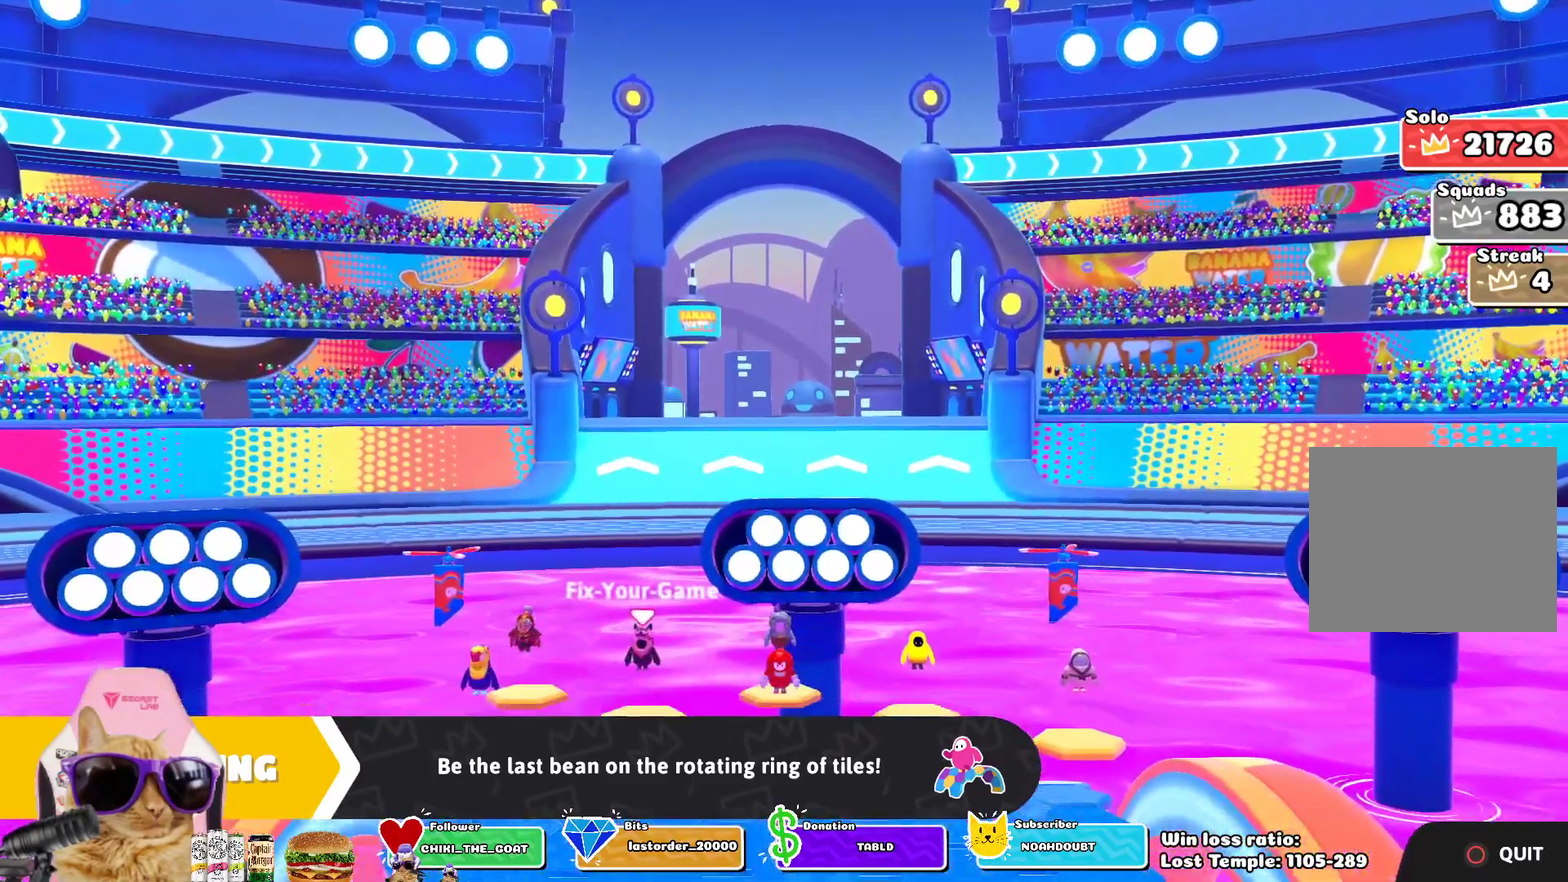
{"dt_ms": 800, "buttons": ["CROSS"], "left_stick": "center", "right_stick": "center", "events": [[100, "CROSS", "down"], [233, "CROSS", "up"], [300, "CROSS", "down"], [417, "CROSS", "up"], [517, "CROSS", "down"], [650, "CROSS", "up"], [733, "CROSS", "down"]]}
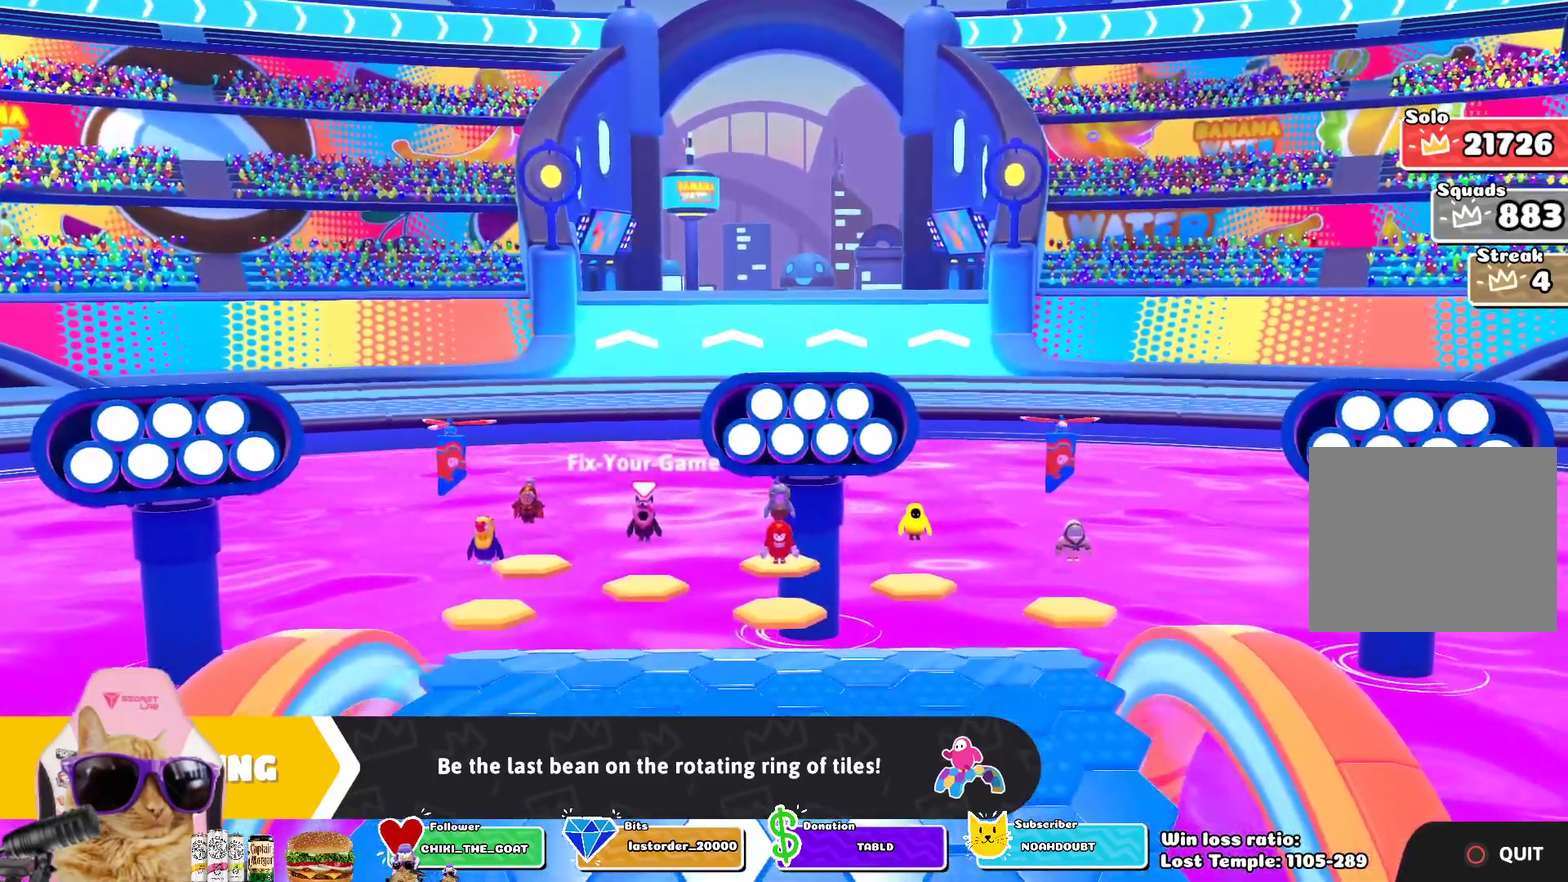
{"dt_ms": 400, "buttons": [], "left_stick": "center", "right_stick": "center", "events": [[50, "CROSS", "up"], [150, "CROSS", "down"], [217, "CROSS", "up"]]}
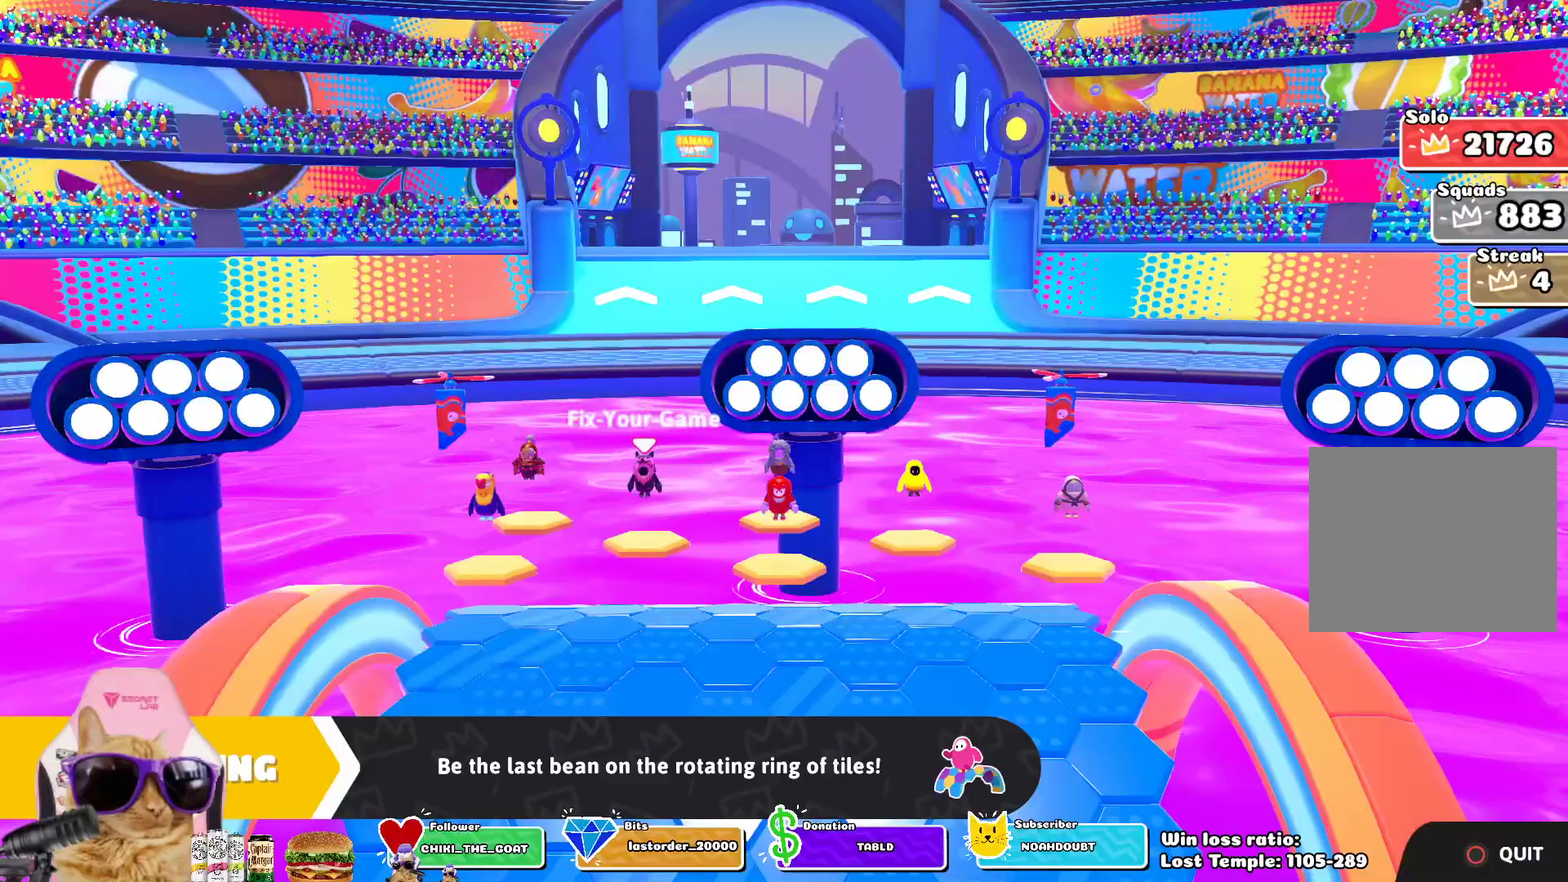
{"dt_ms": 300, "buttons": ["CROSS"], "left_stick": "center", "right_stick": "center", "events": [[33, "CROSS", "down"], [150, "CROSS", "up"], [283, "CROSS", "down"]]}
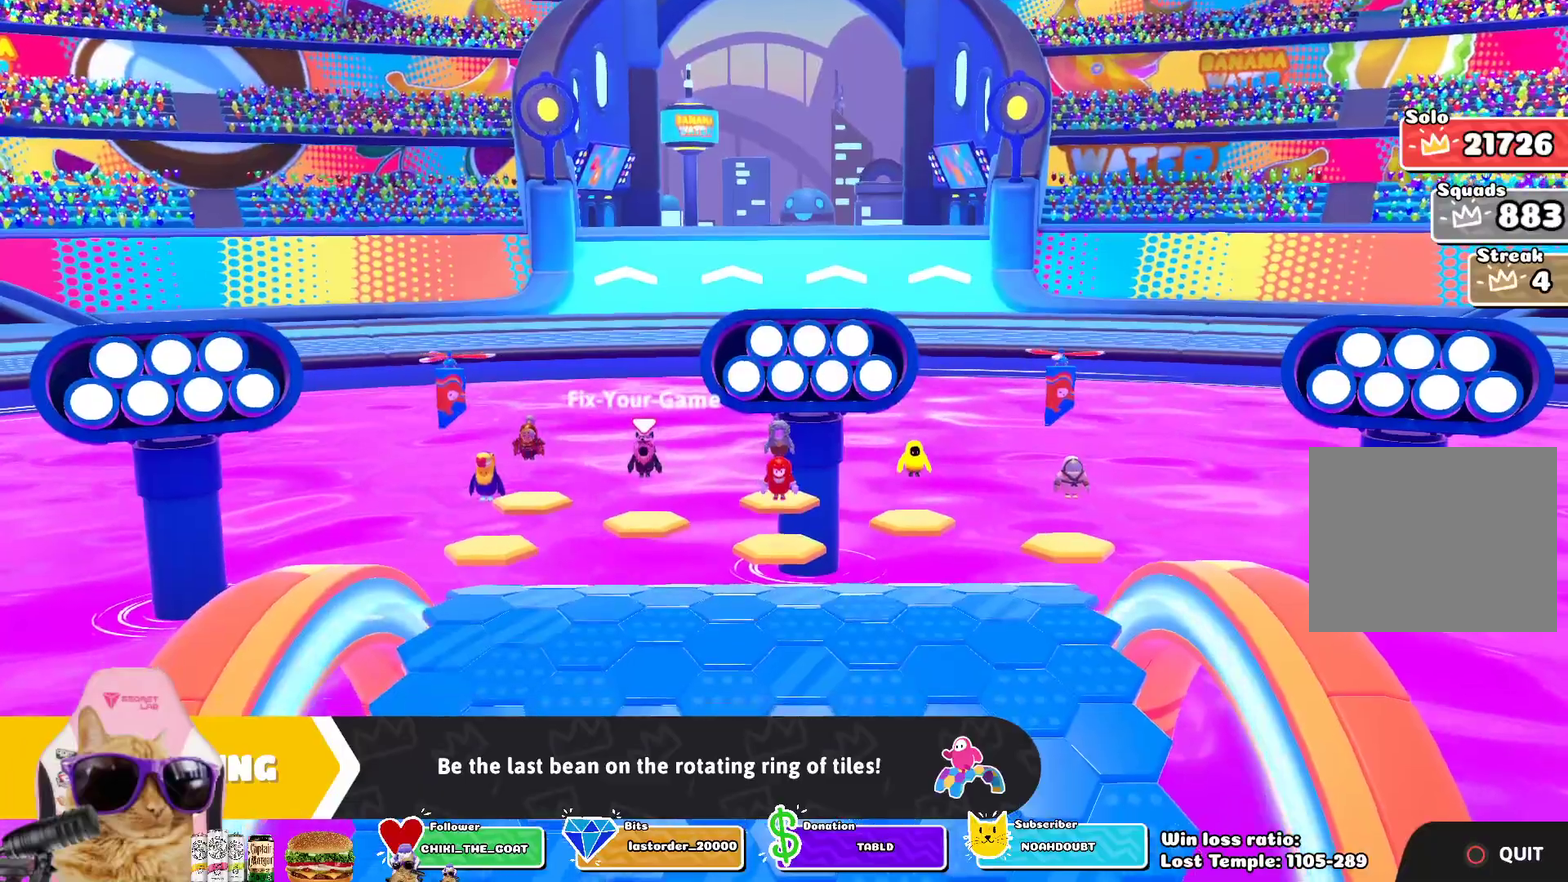
{"dt_ms": 700, "buttons": [], "left_stick": "center", "right_stick": "center", "events": [[100, "CROSS", "up"], [167, "CROSS", "down"], [383, "CROSS", "up"], [467, "CROSS", "down"], [617, "CROSS", "up"]]}
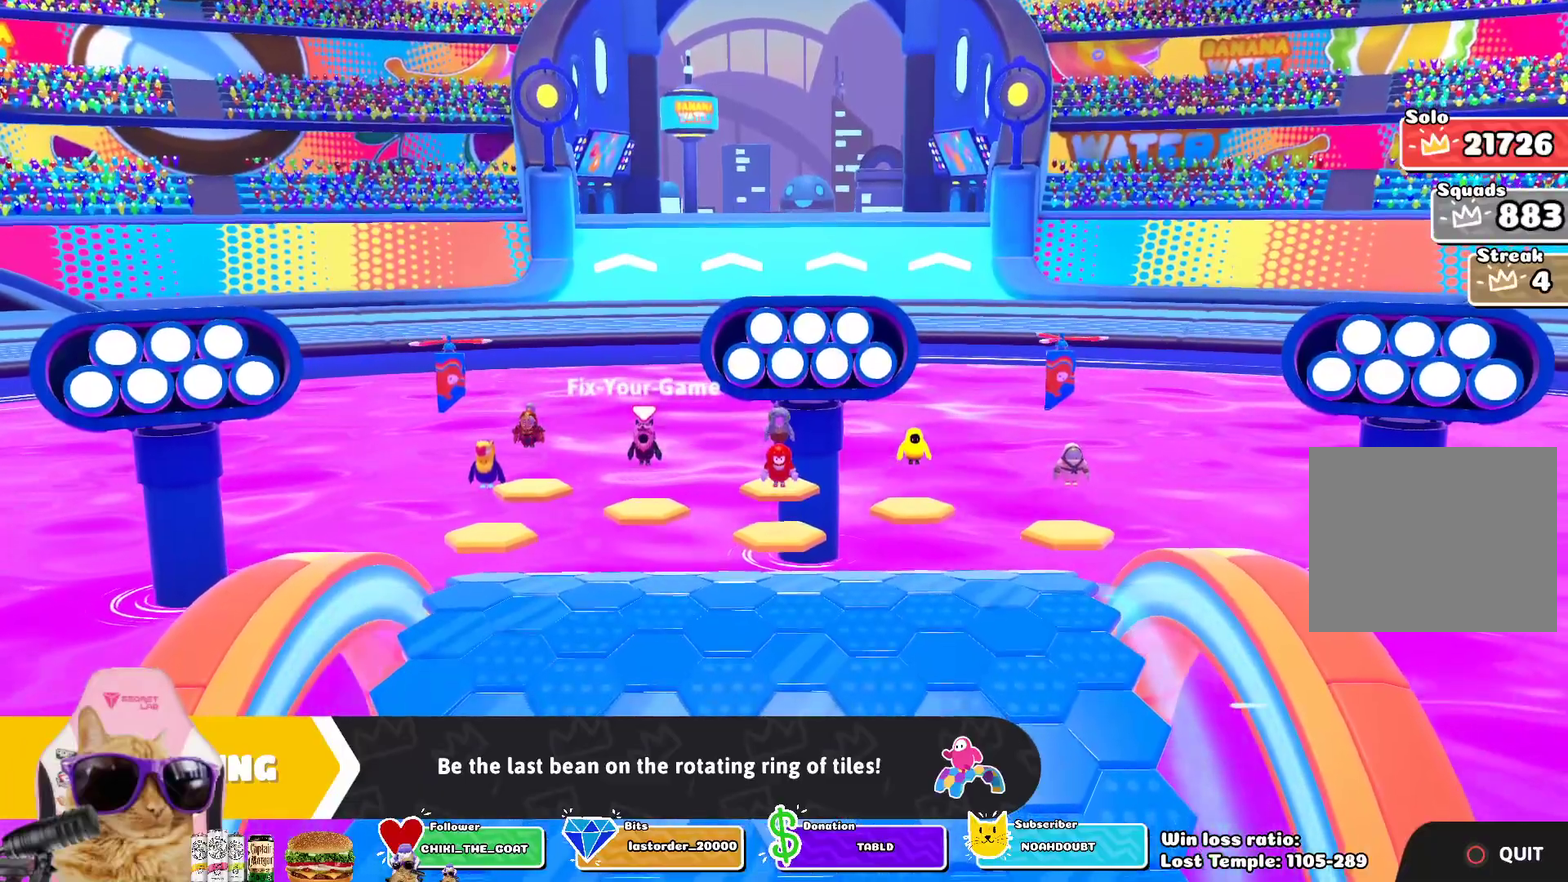
{"dt_ms": 500, "buttons": [], "left_stick": "center", "right_stick": "center", "events": []}
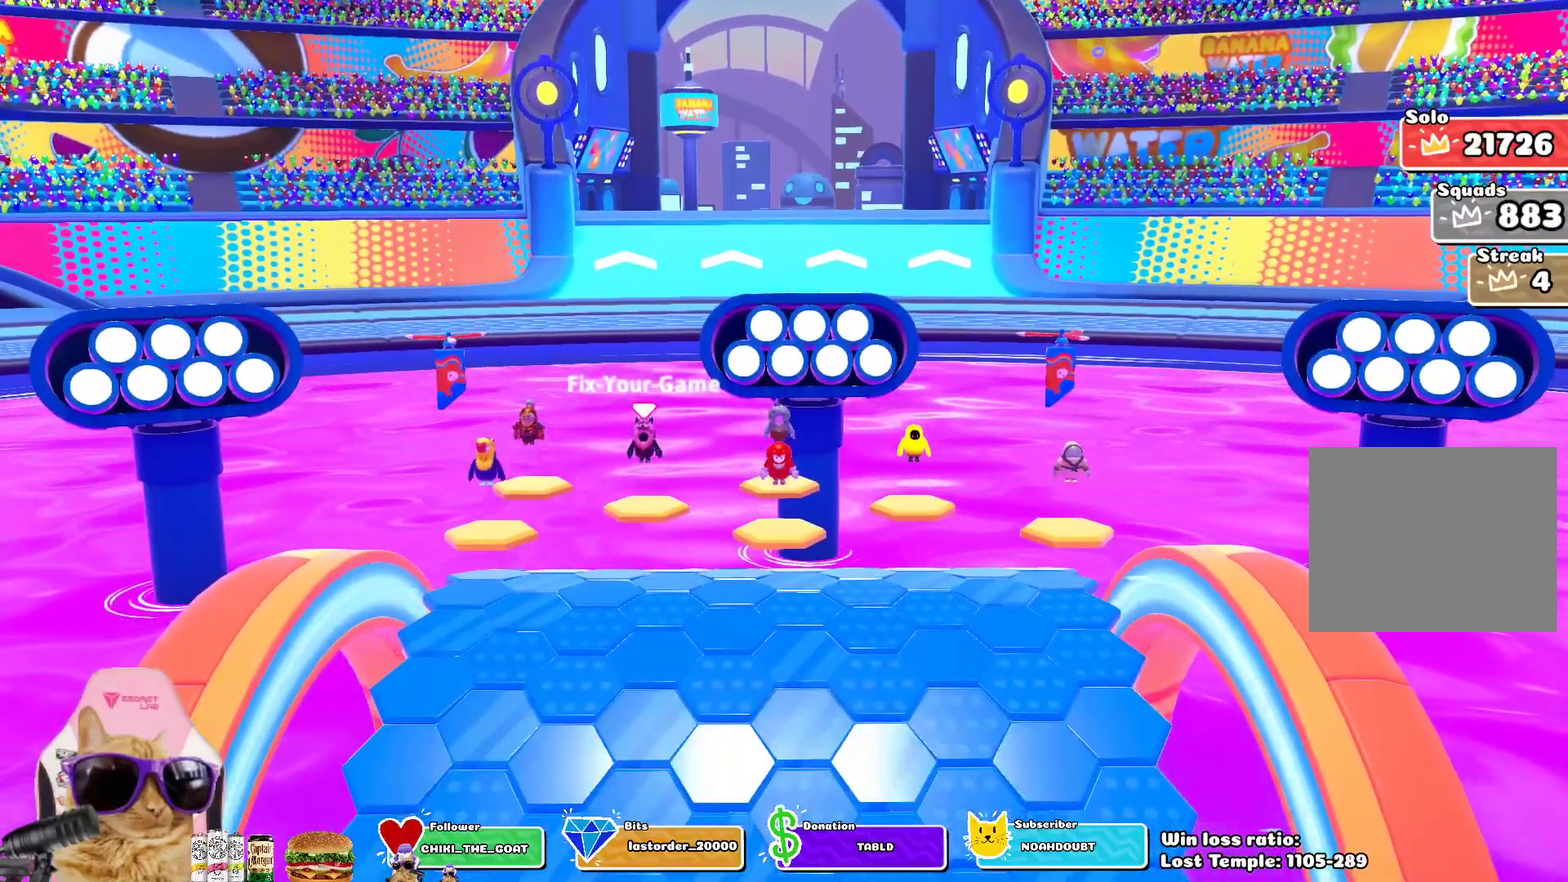
{"dt_ms": 300, "buttons": [], "left_stick": "center", "right_stick": "center", "events": []}
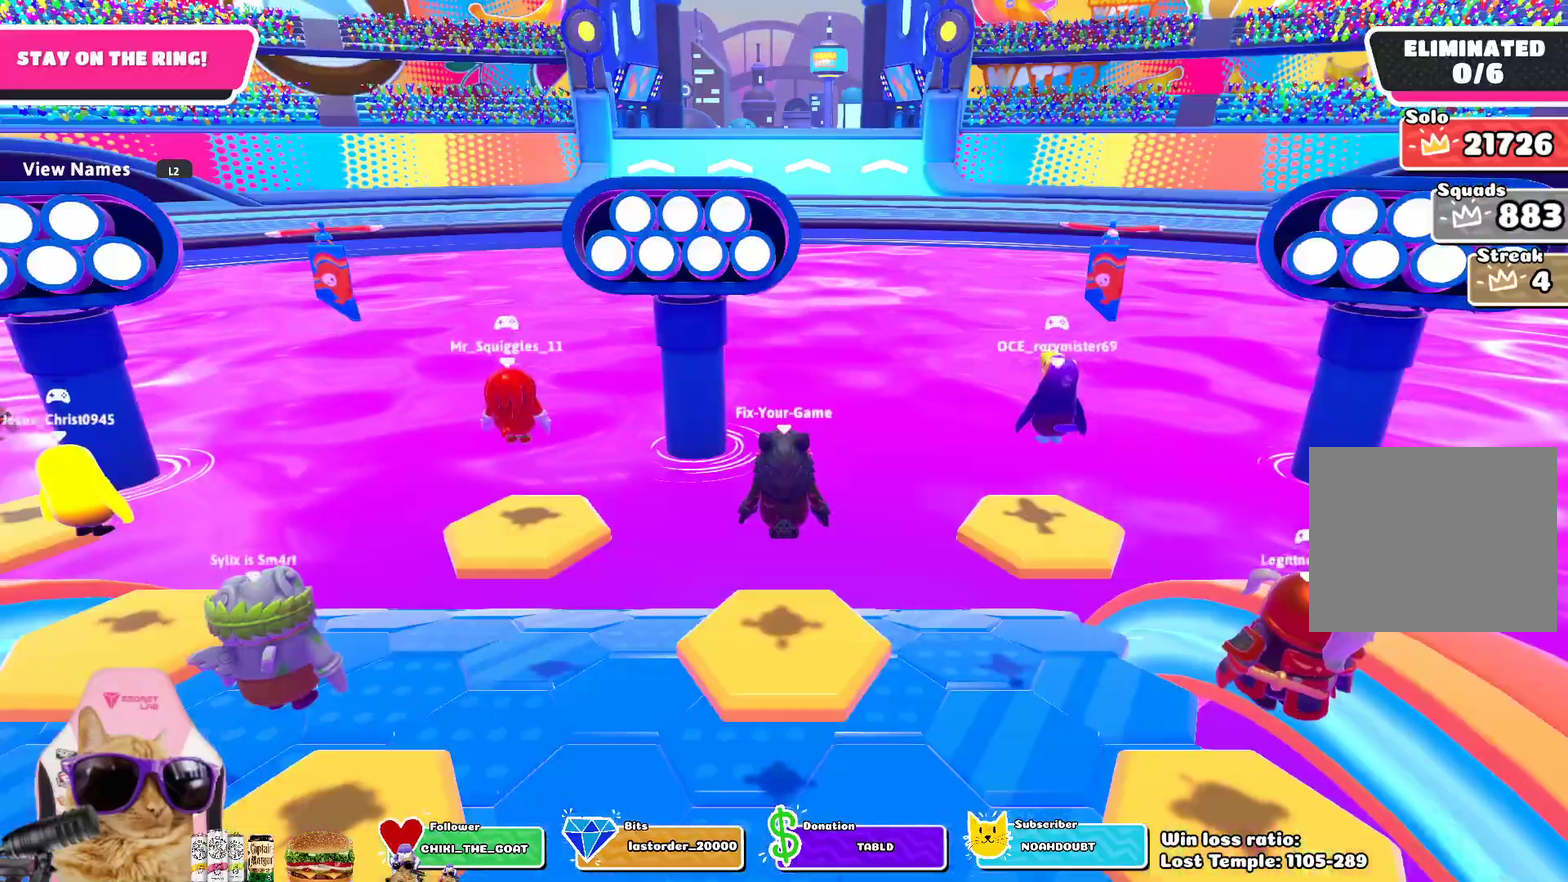
{"dt_ms": 700, "buttons": [], "left_stick": "center", "right_stick": "down-right", "events": [[483, "right_stick", "down-right"]]}
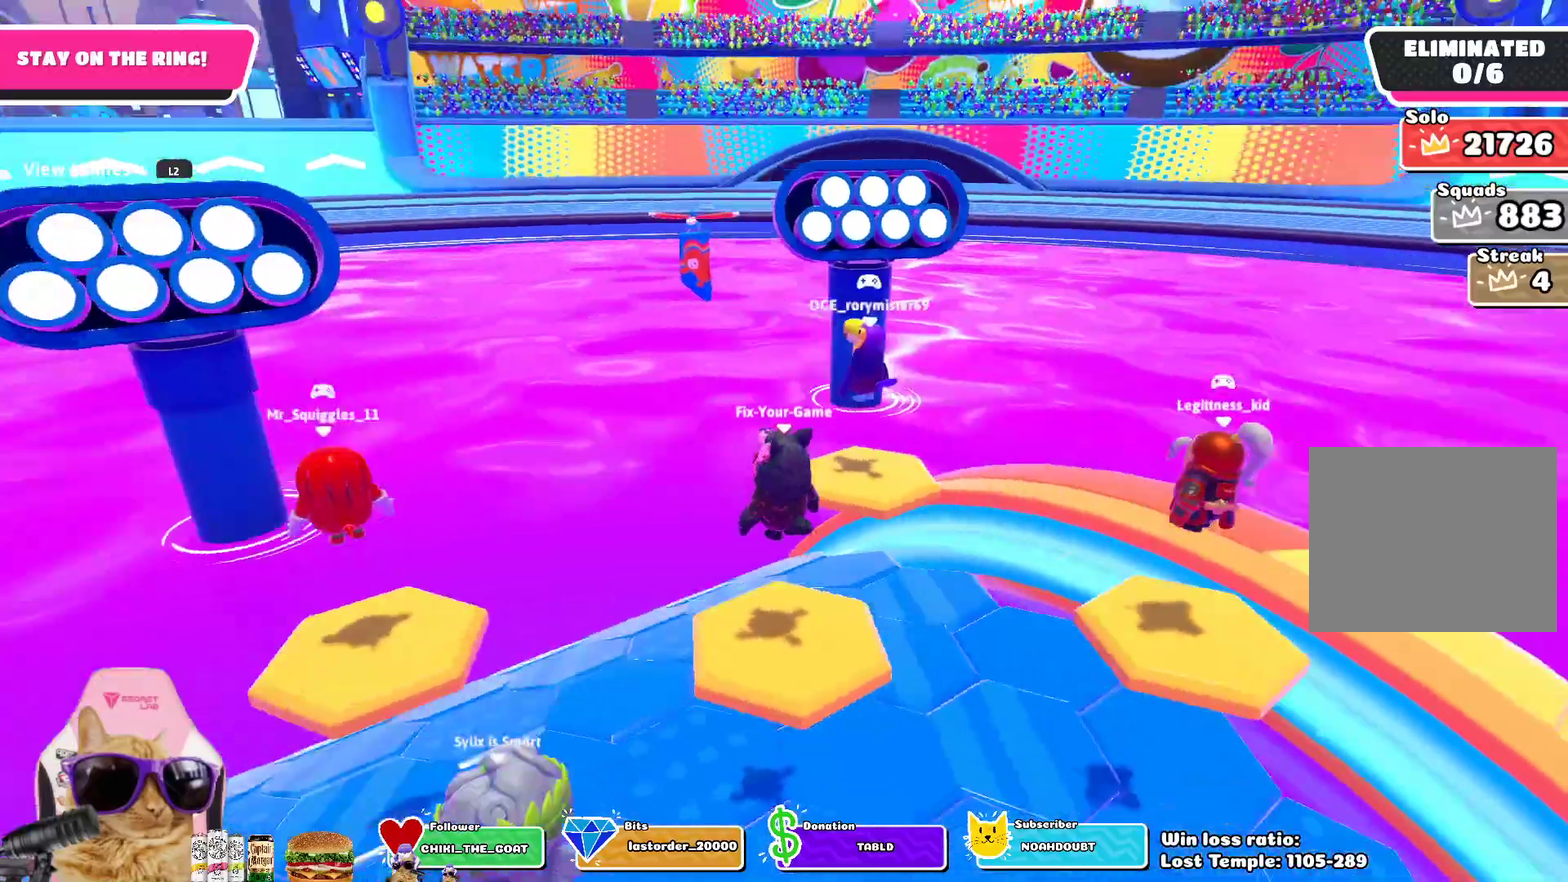
{"dt_ms": 700, "buttons": [], "left_stick": "center", "right_stick": "center", "events": [[133, "right_stick", "center"]]}